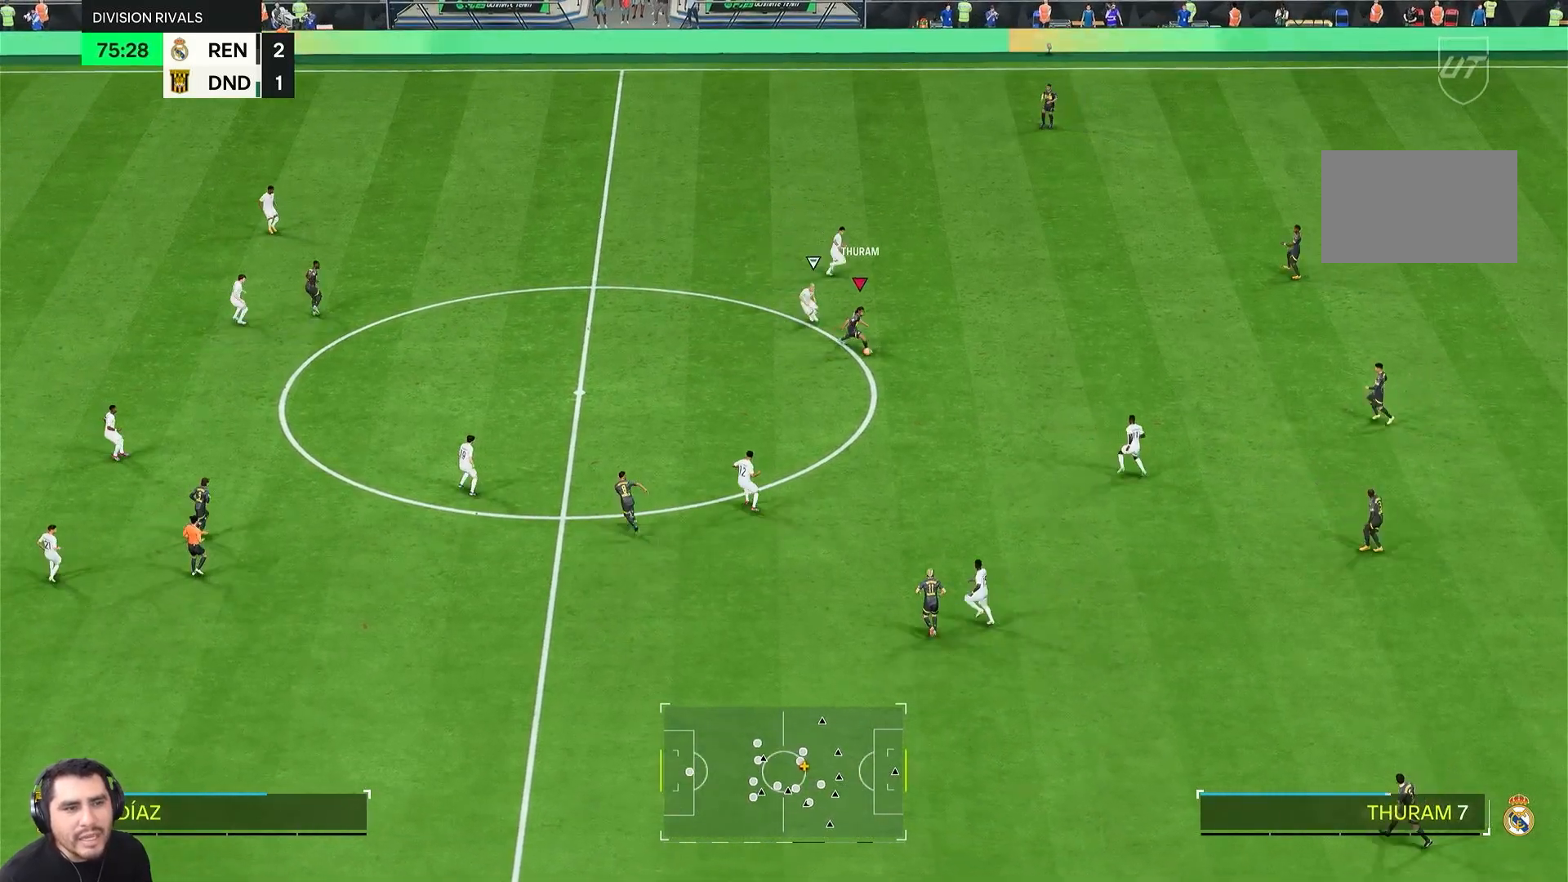
Gameplay with a controller (PlayStation layout); each line is a JSON object with the inputs held at the frame after it. "events" lists button and stick changes between this image and that frame as [ms after this image, input, new state], when the widget could be followed in between. Not read: L3 R3.
{"buttons": [], "left_stick": "down-left", "right_stick": "center", "events": [[250, "left_stick", "down-left"]]}
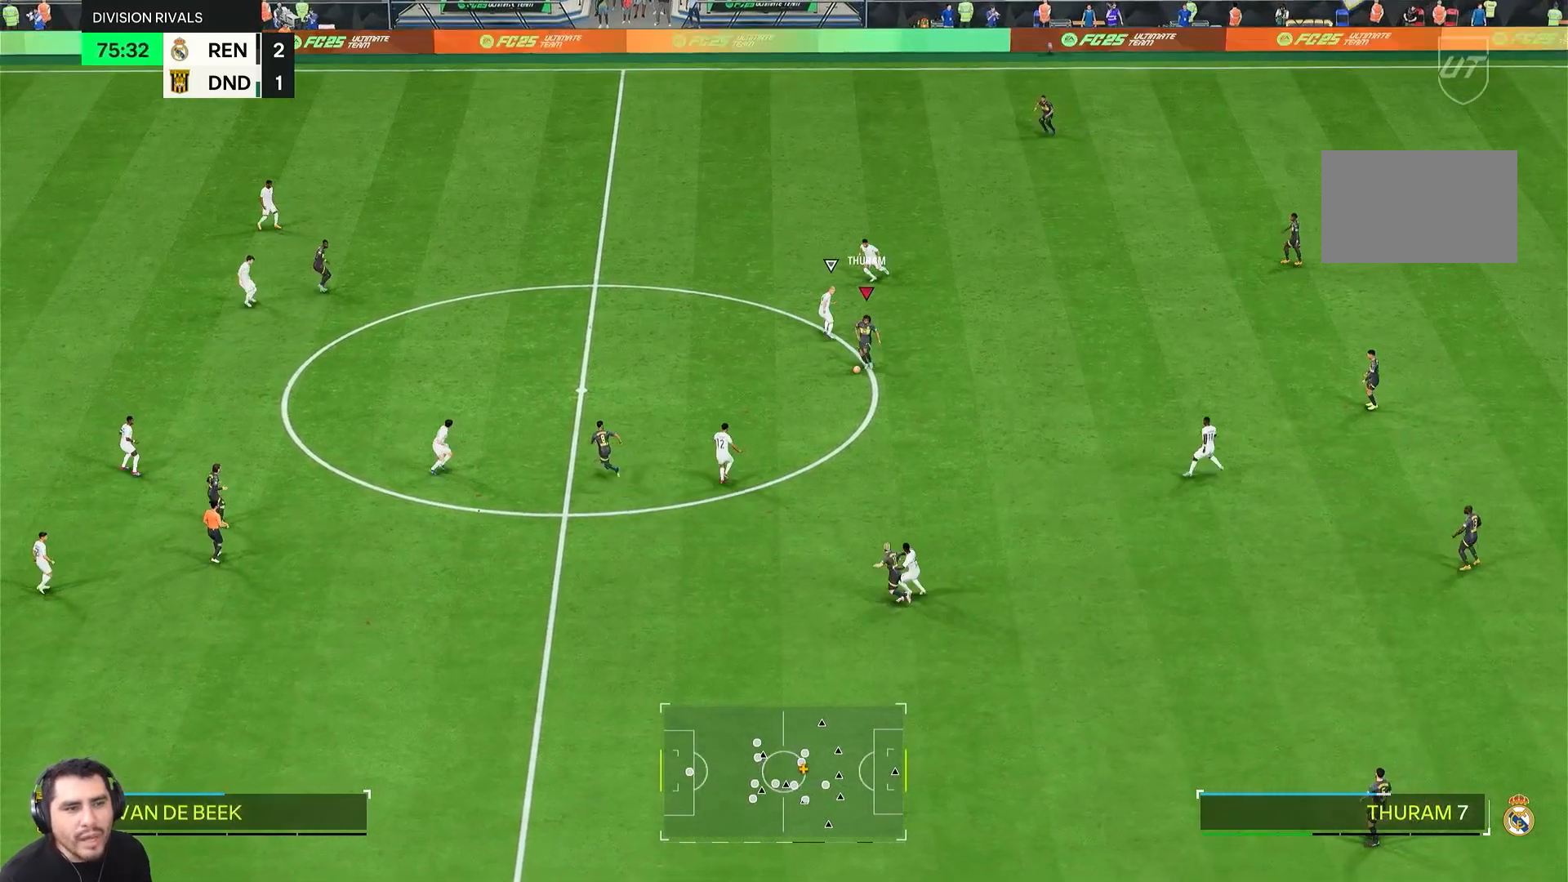
{"buttons": ["R2"], "left_stick": "left", "right_stick": "center", "events": [[117, "left_stick", "left"], [200, "R2", "down"]]}
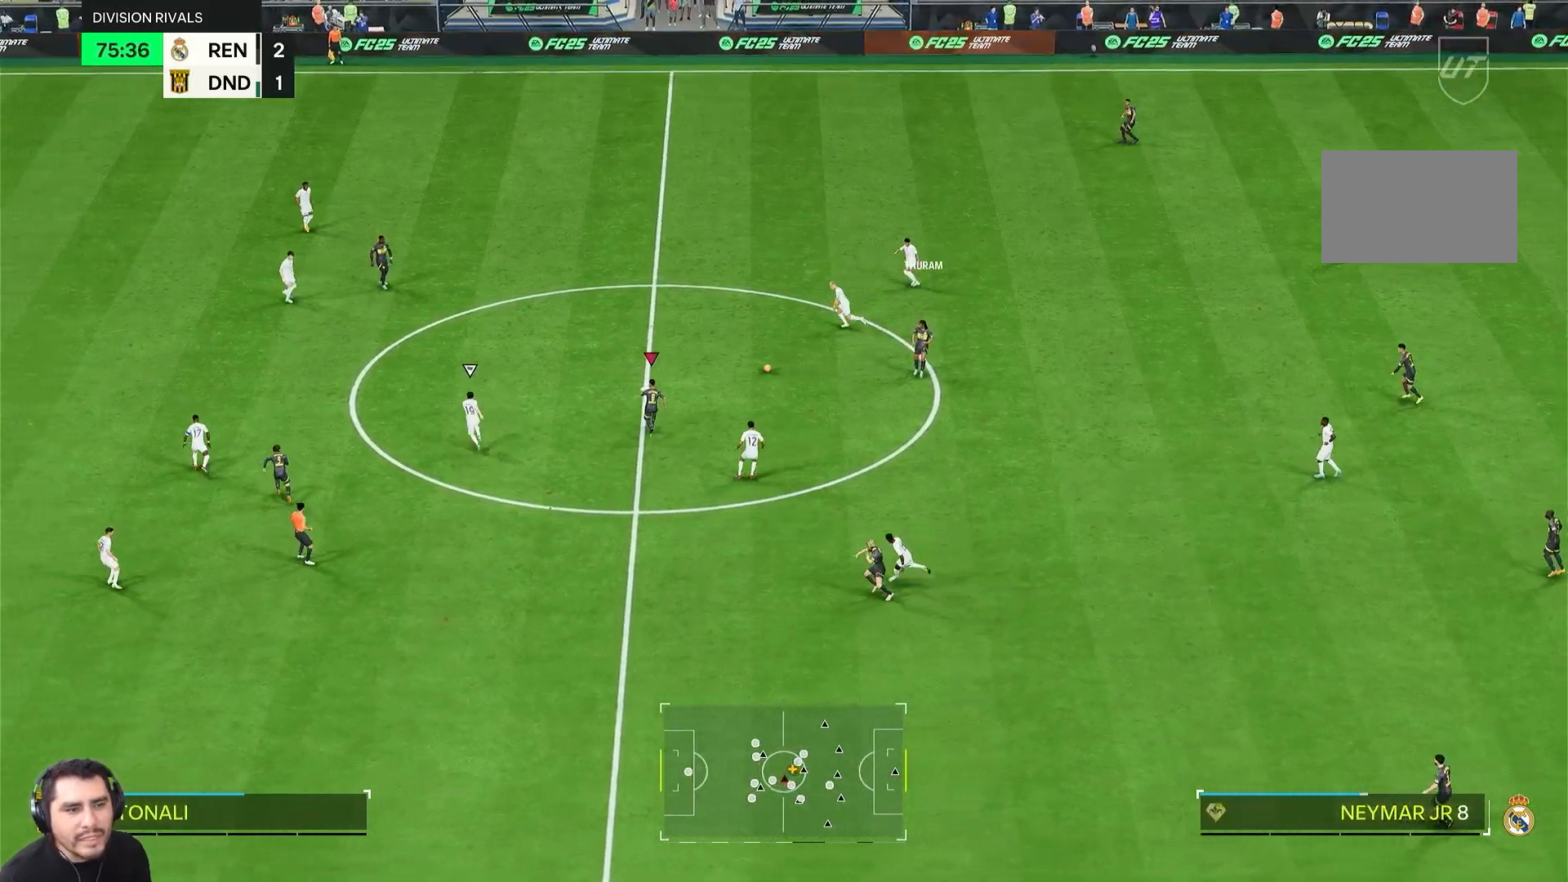
{"buttons": [], "left_stick": "up-left", "right_stick": "center", "events": [[150, "left_stick", "up-left"], [383, "R2", "up"]]}
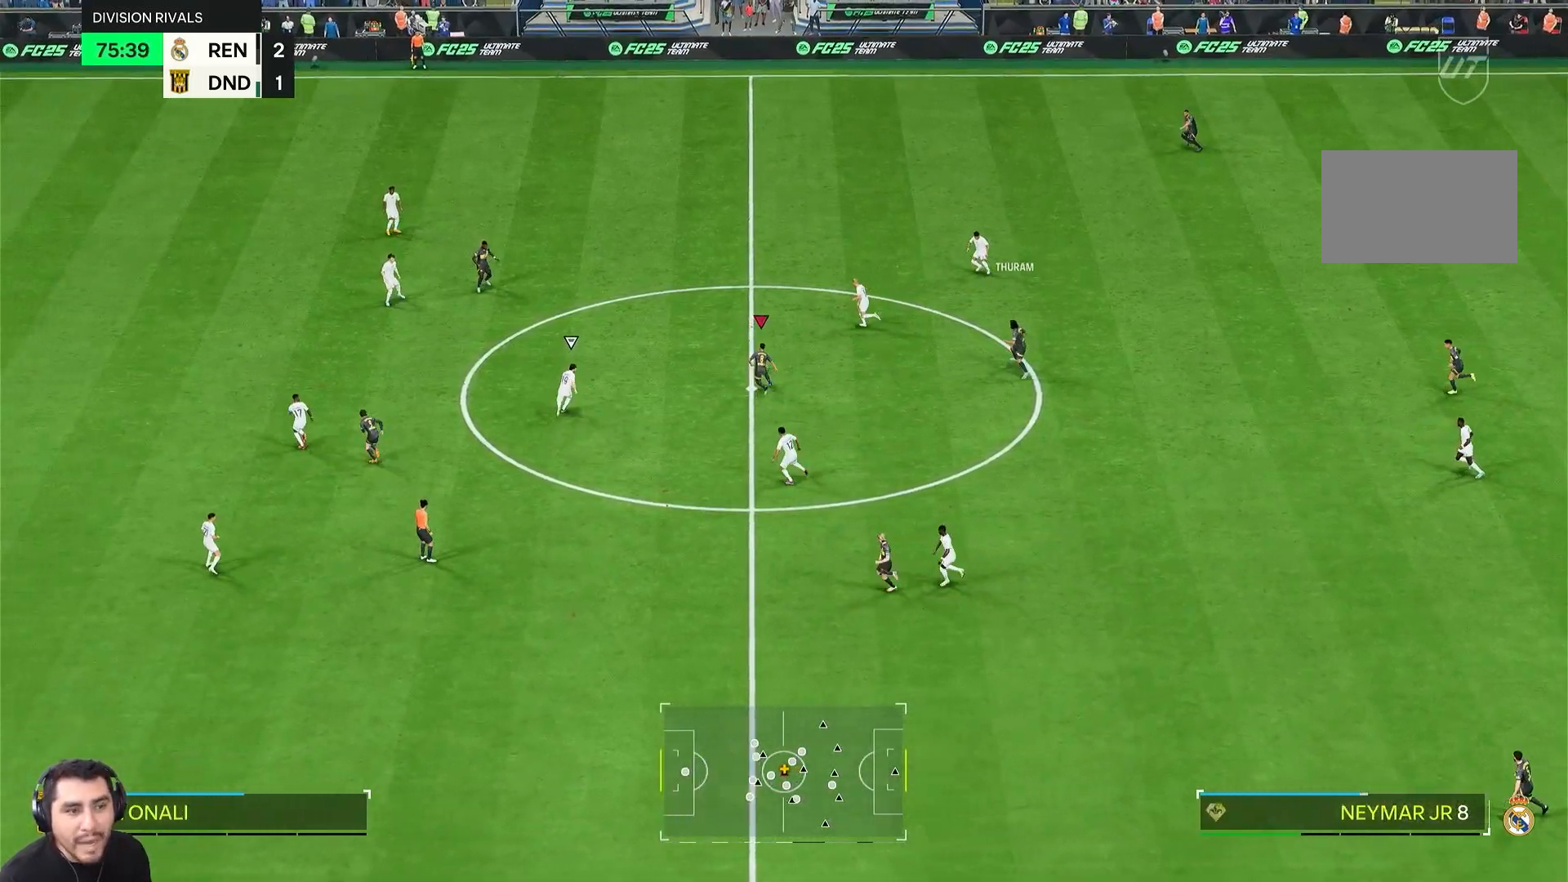
{"buttons": ["R2"], "left_stick": "center", "right_stick": "center", "events": [[350, "R2", "down"], [450, "left_stick", "center"]]}
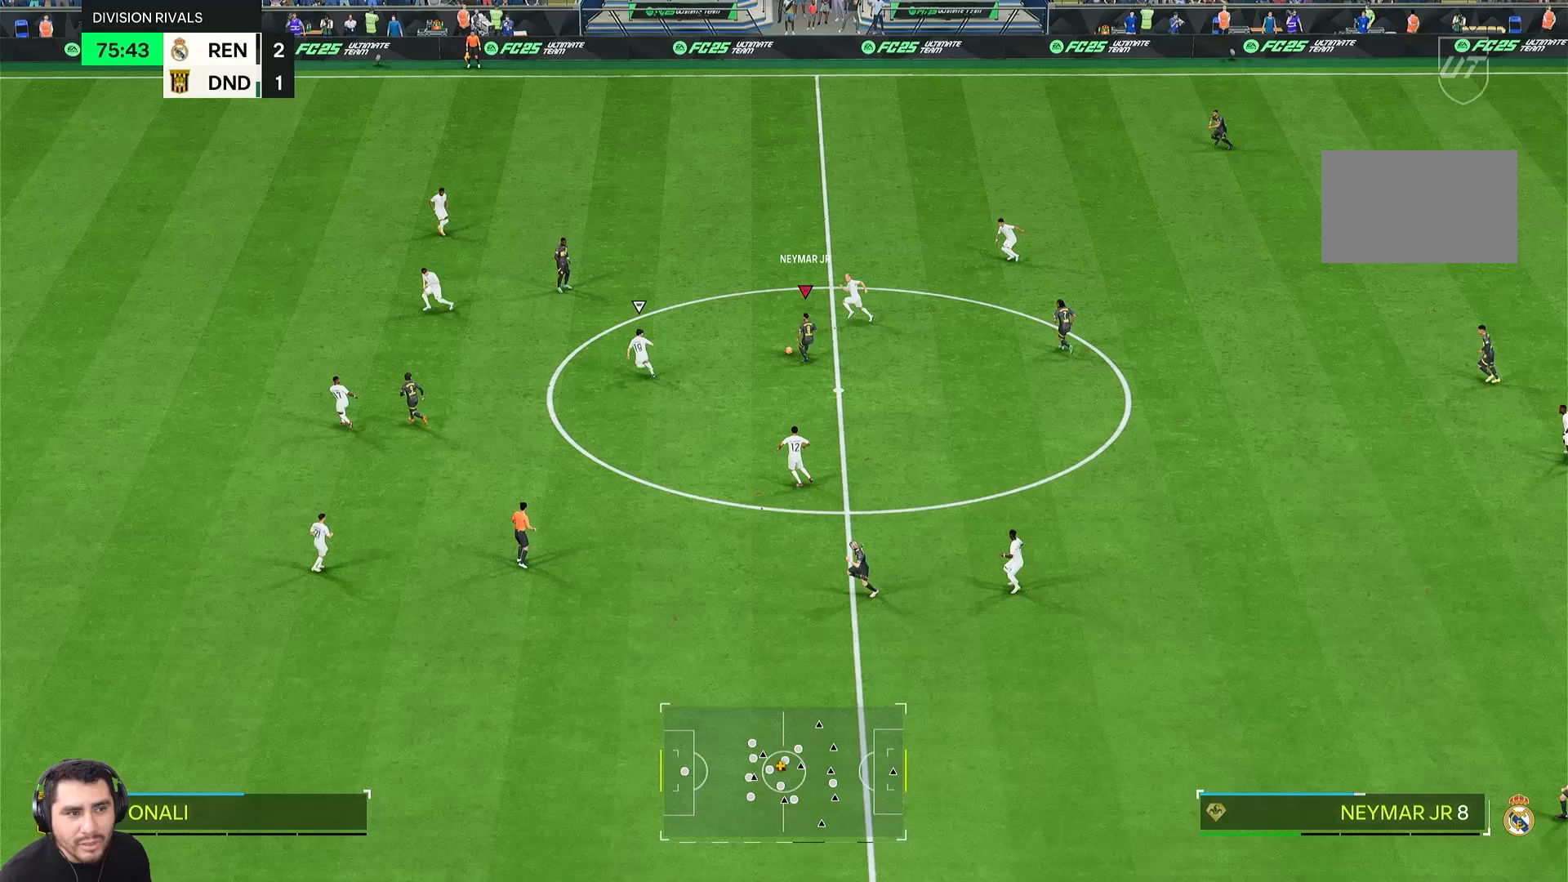
{"buttons": [], "left_stick": "left", "right_stick": "center", "events": [[17, "R2", "up"], [283, "left_stick", "up-left"], [350, "left_stick", "left"]]}
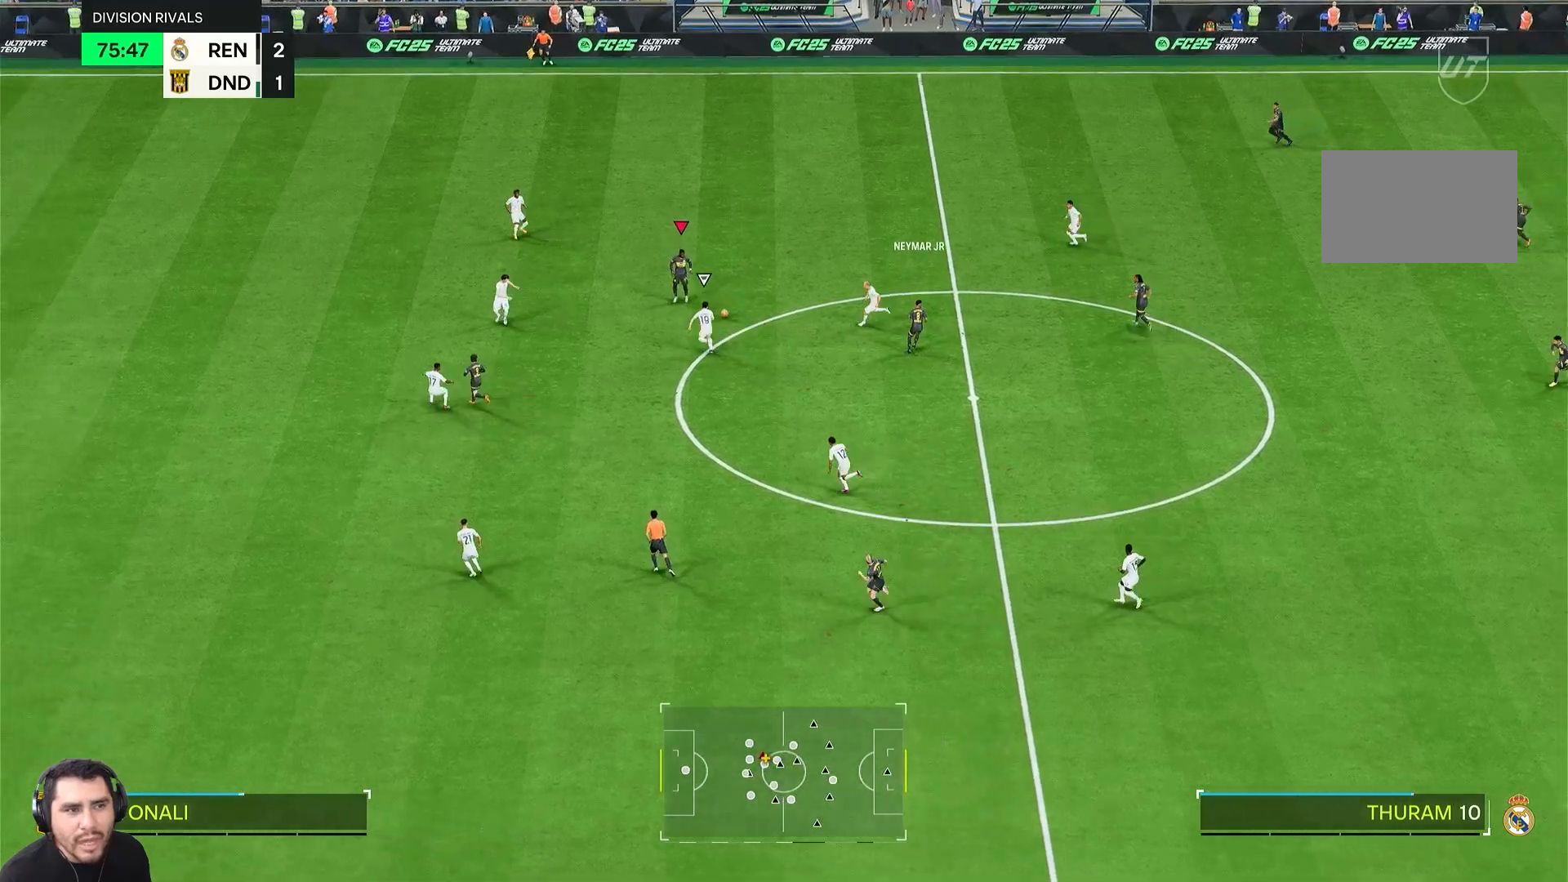
{"buttons": [], "left_stick": "up-left", "right_stick": "center", "events": [[183, "left_stick", "up-left"]]}
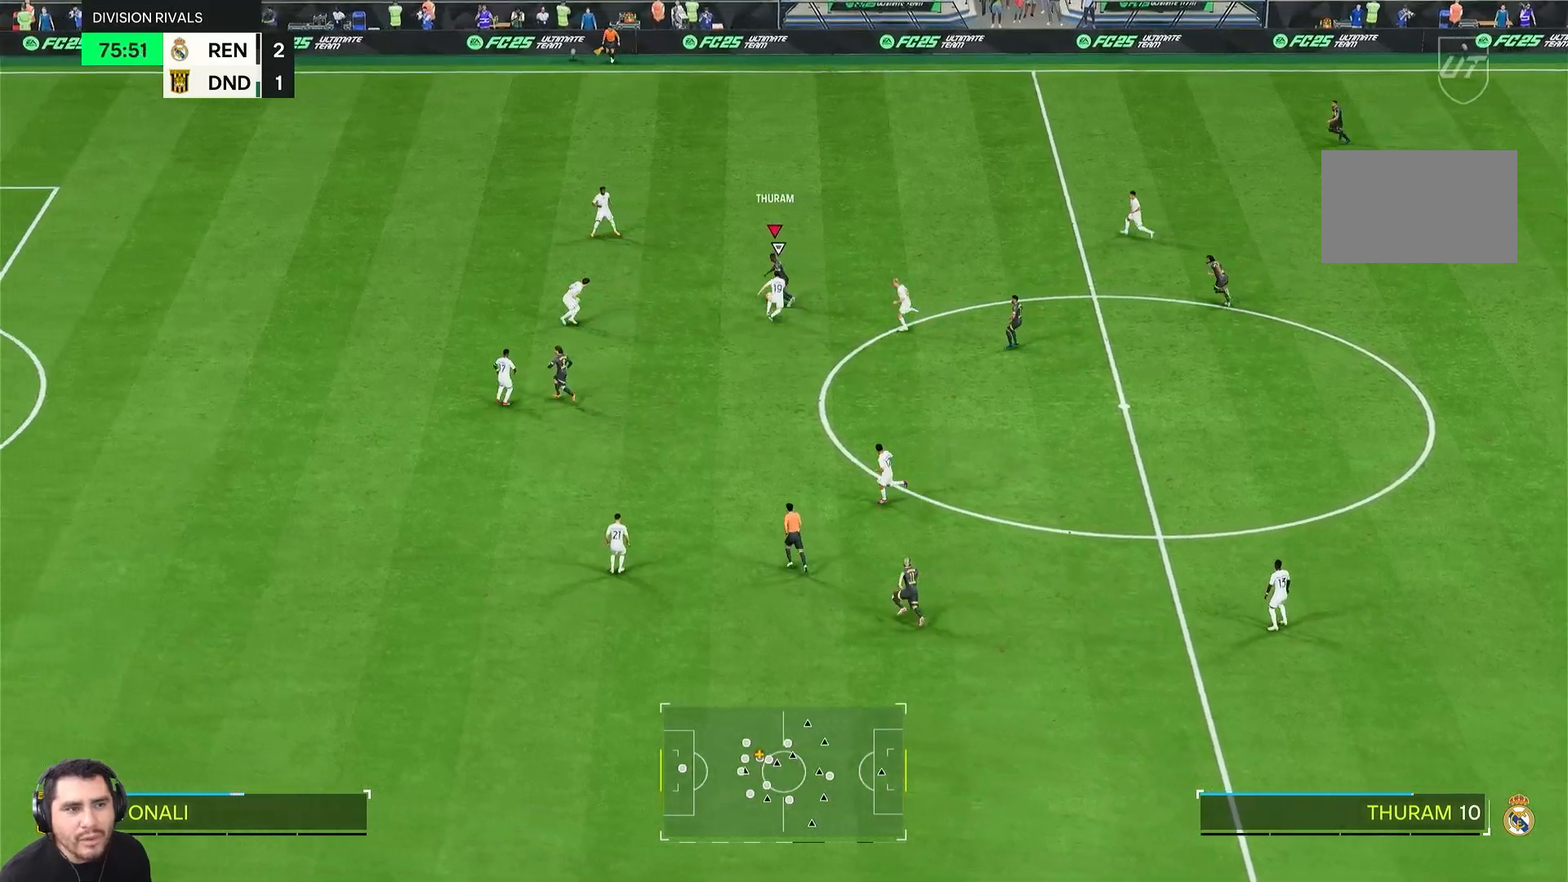
{"buttons": ["R2"], "left_stick": "up-right", "right_stick": "center", "events": [[50, "left_stick", "up"], [217, "R2", "down"], [317, "left_stick", "up-right"]]}
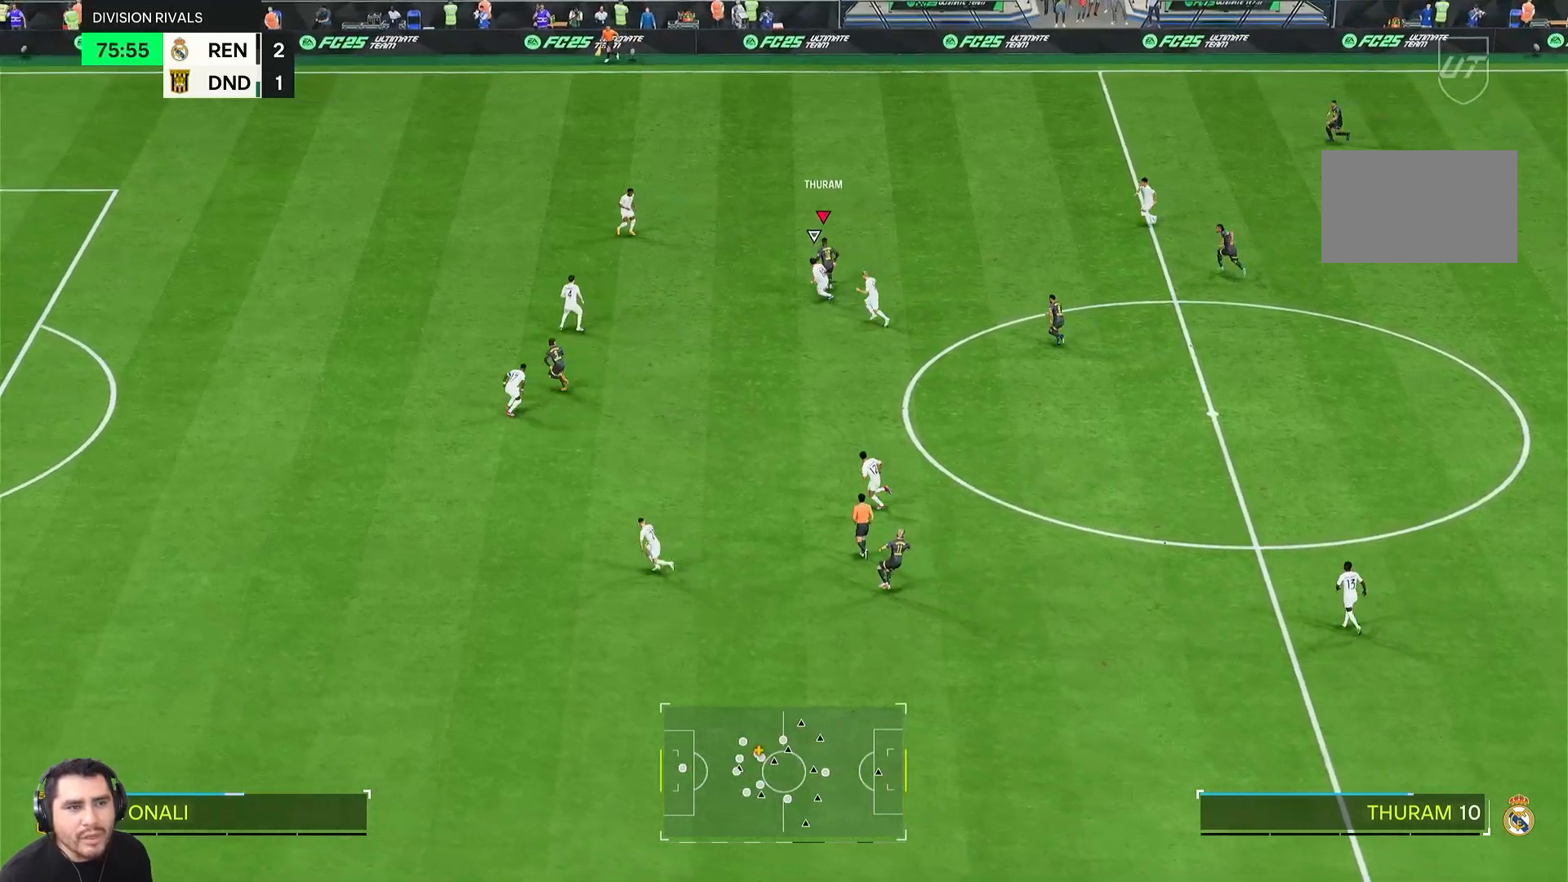
{"buttons": [], "left_stick": "right", "right_stick": "center", "events": [[317, "R2", "up"], [417, "left_stick", "right"]]}
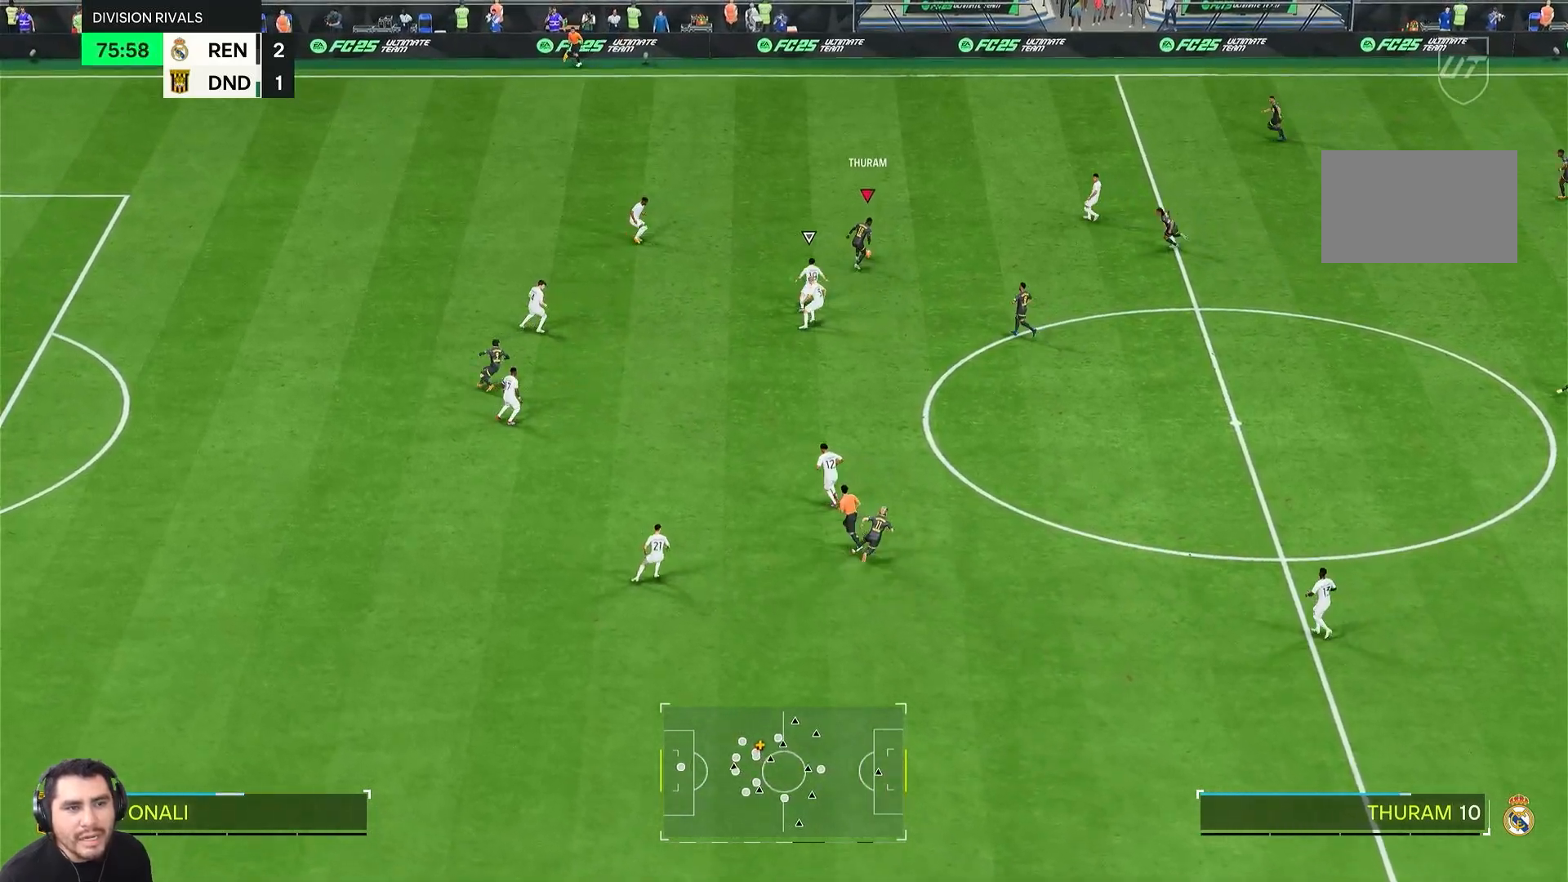
{"buttons": [], "left_stick": "down-right", "right_stick": "center", "events": [[150, "left_stick", "down-right"]]}
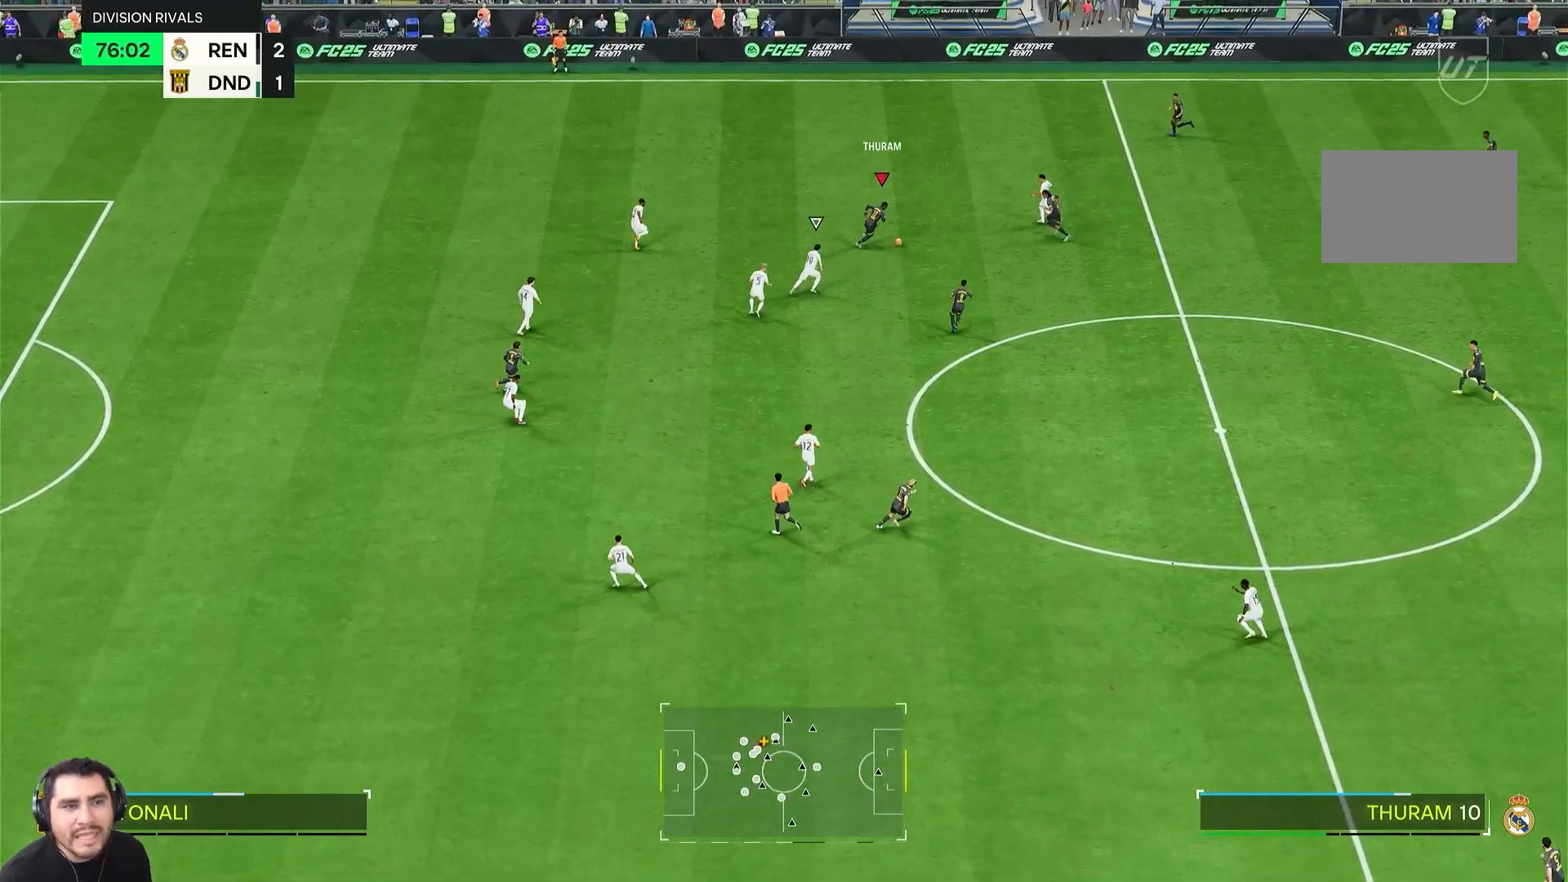
{"buttons": ["R2"], "left_stick": "down-right", "right_stick": "center", "events": [[50, "R2", "down"]]}
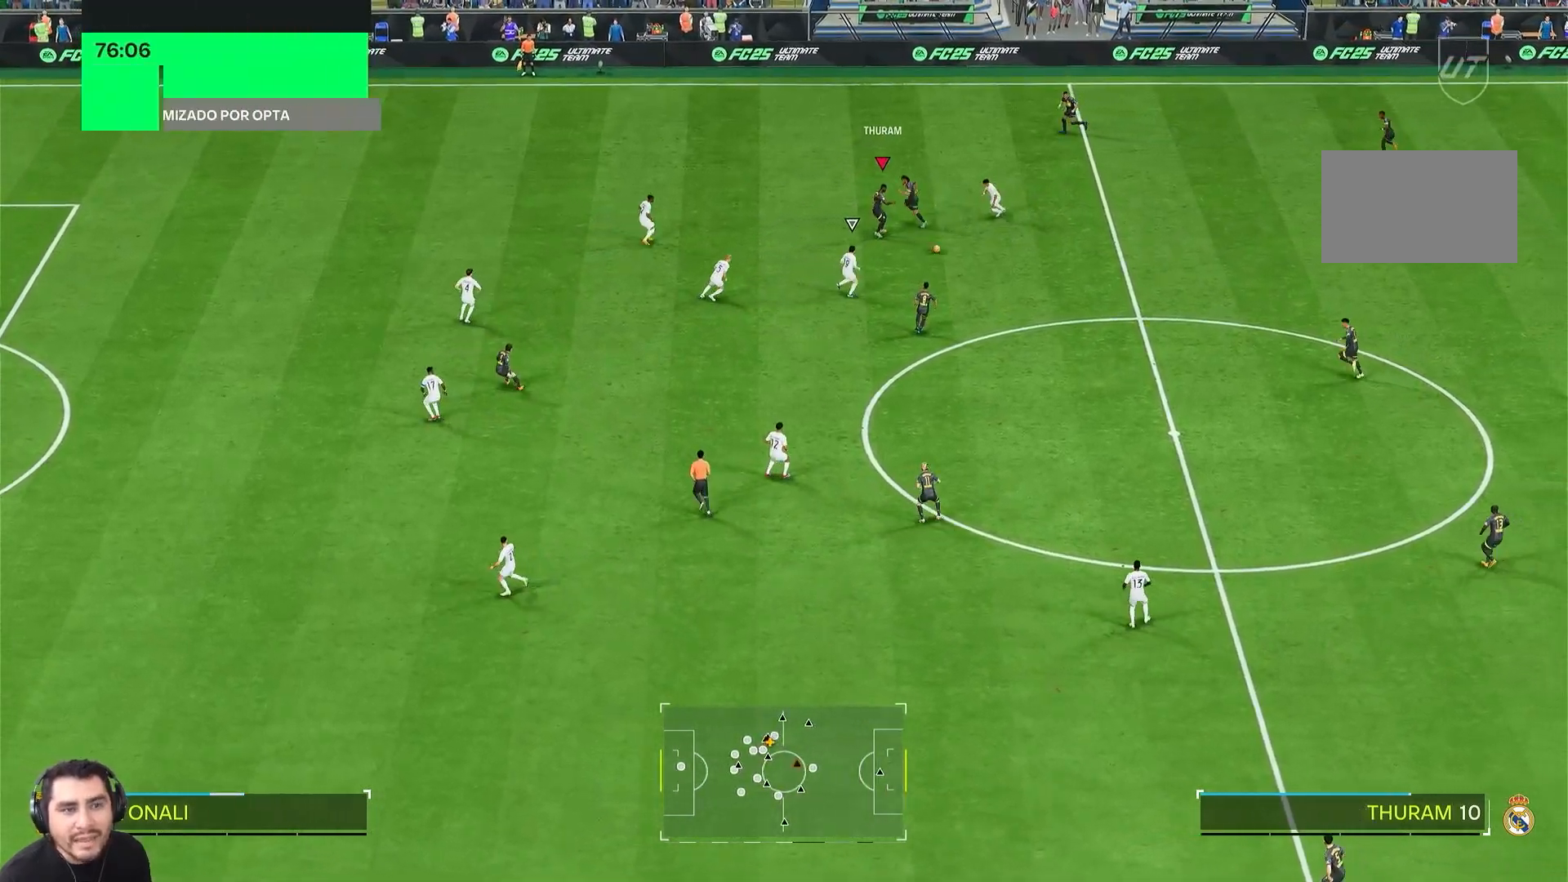
{"buttons": [], "left_stick": "down-right", "right_stick": "center", "events": [[417, "R2", "up"]]}
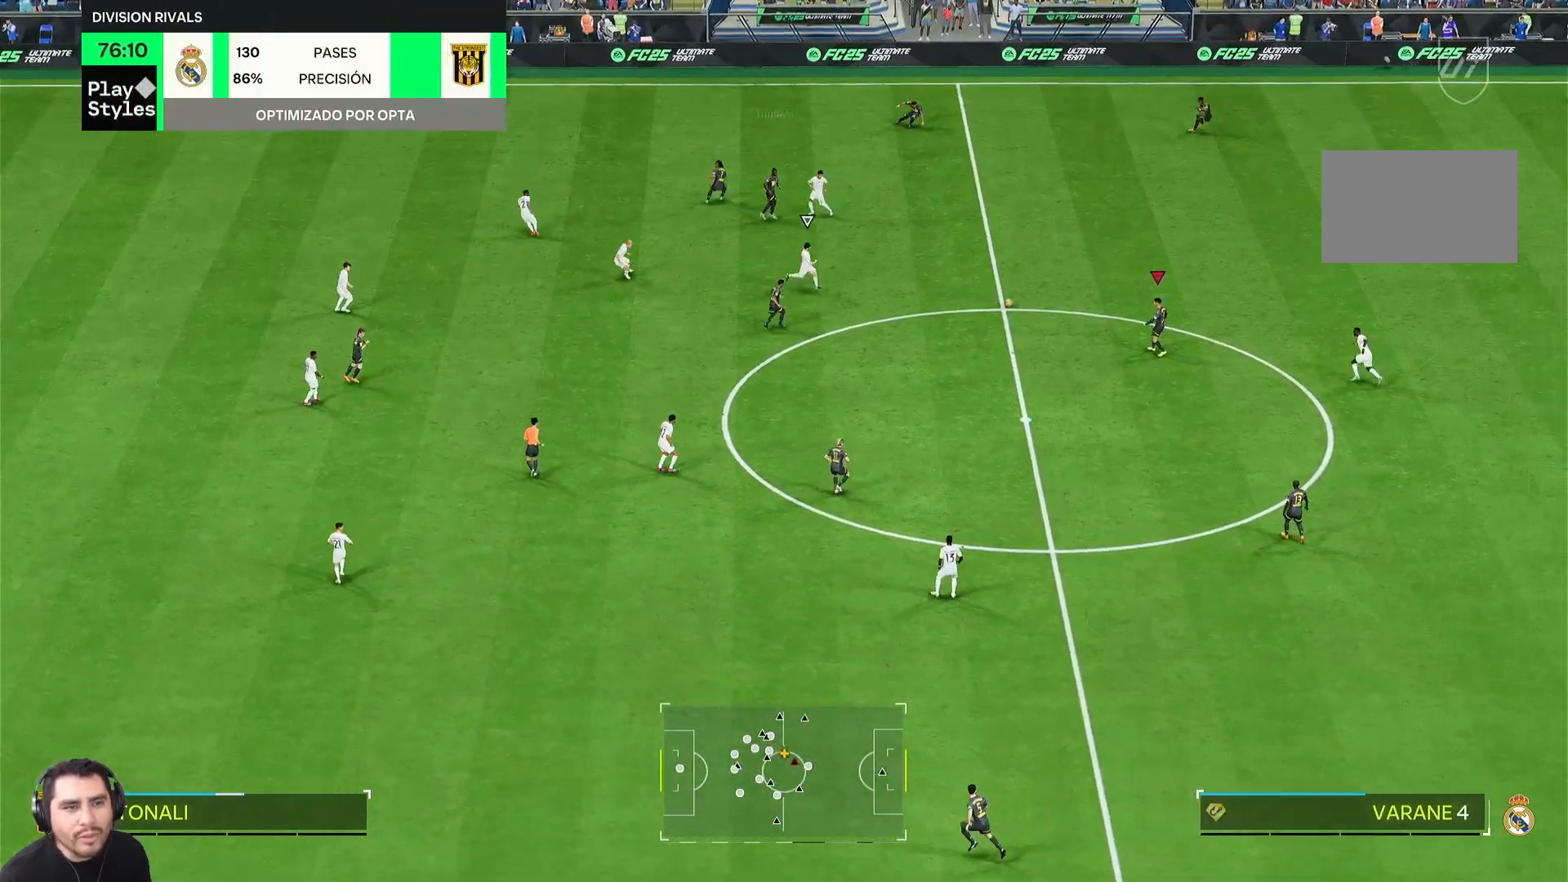
{"buttons": [], "left_stick": "down-left", "right_stick": "center", "events": [[17, "left_stick", "down-left"]]}
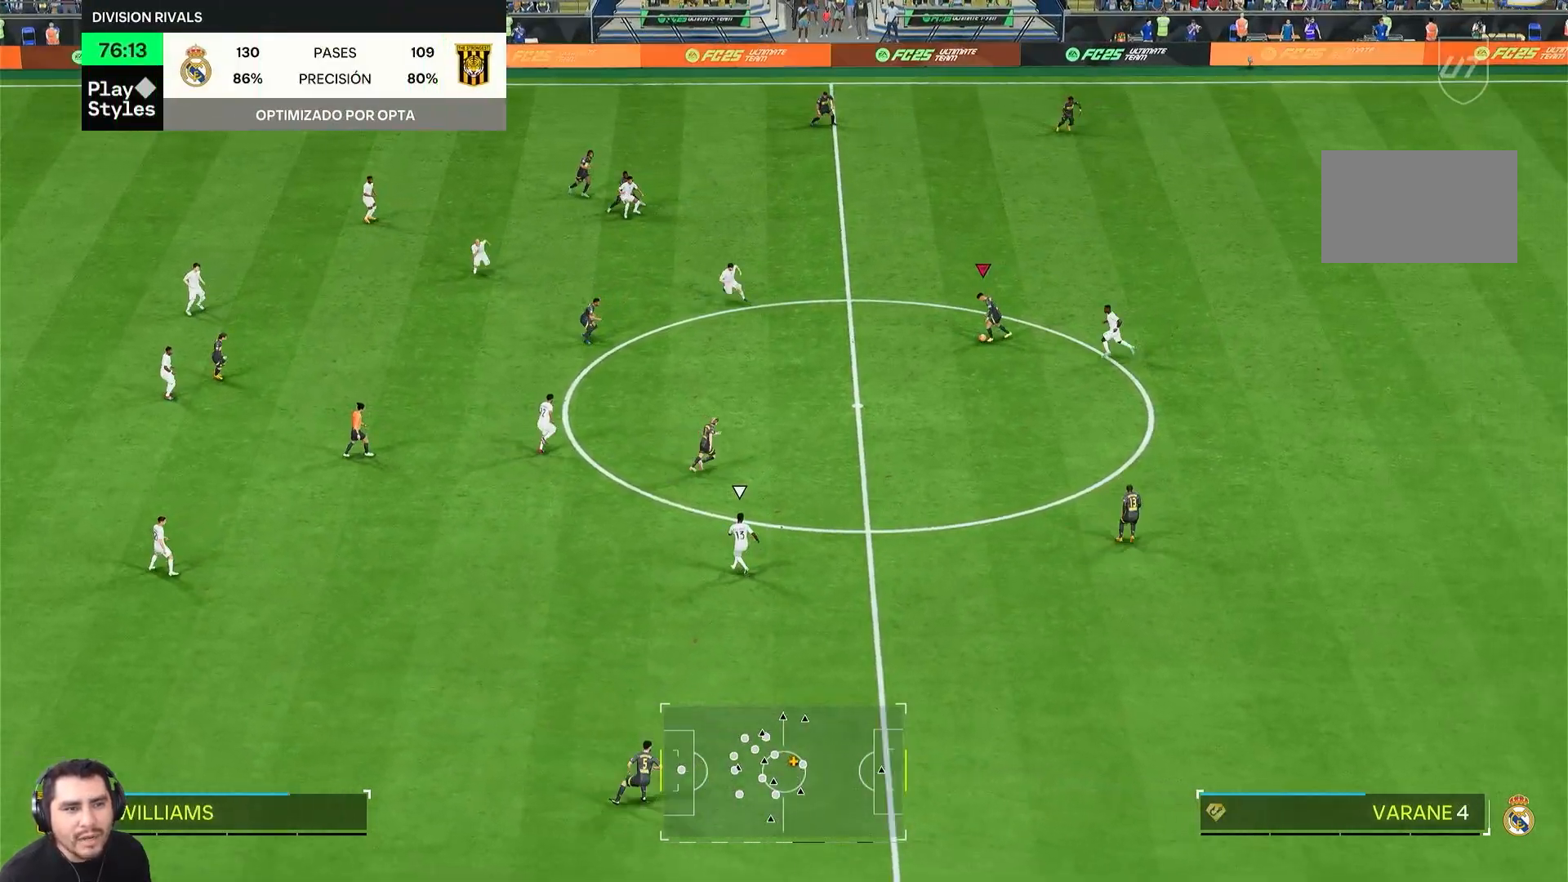
{"buttons": ["CROSS"], "left_stick": "down", "right_stick": "center", "events": [[150, "left_stick", "down"], [450, "CROSS", "down"]]}
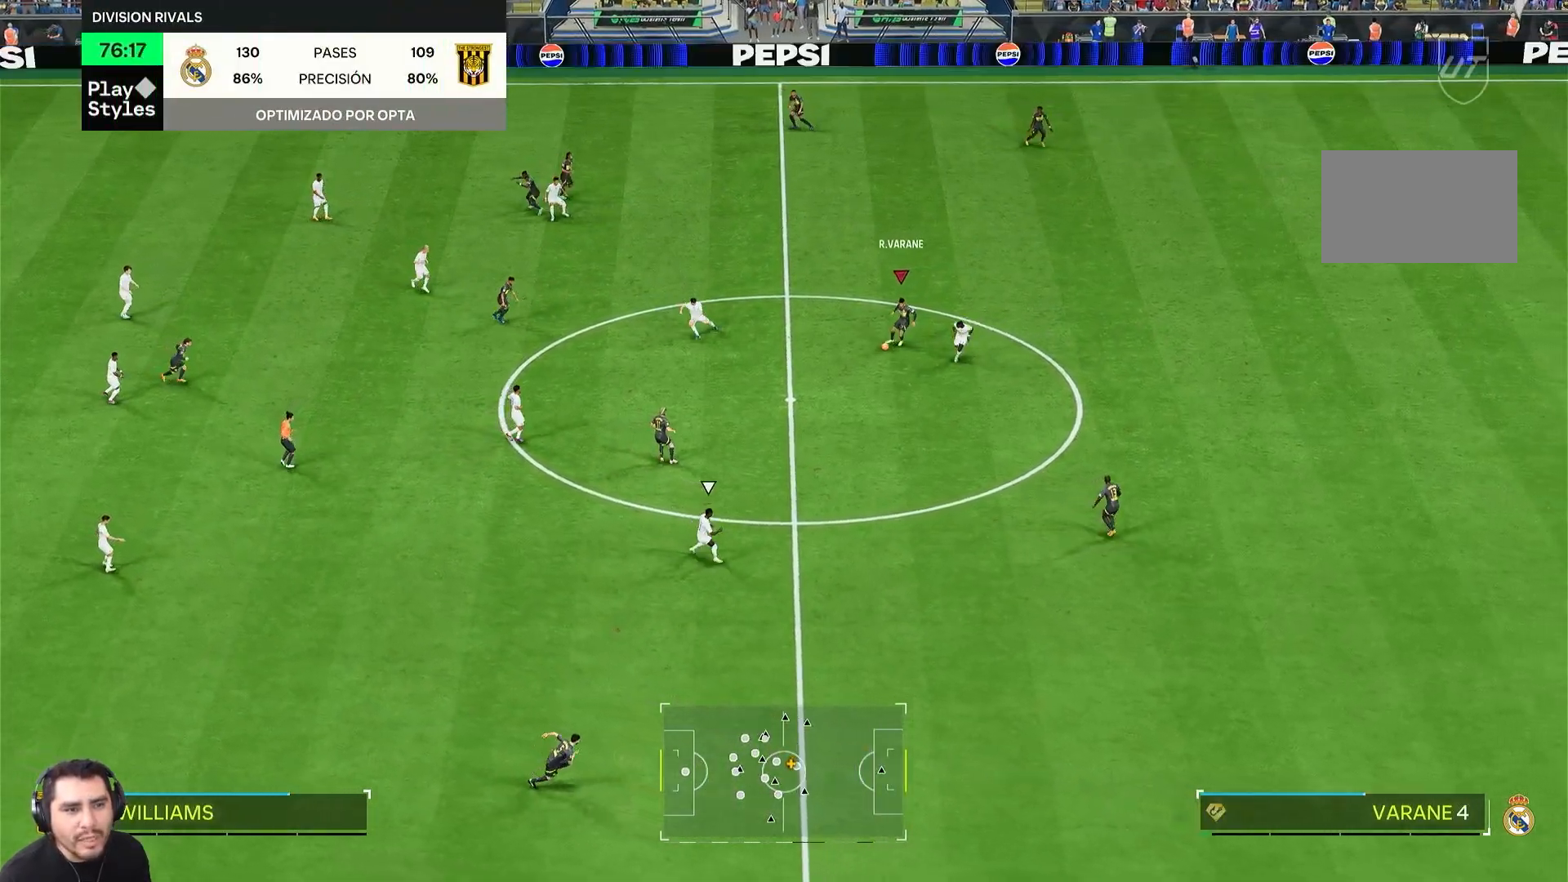
{"buttons": ["R2"], "left_stick": "down-left", "right_stick": "center", "events": [[83, "CROSS", "up"], [117, "left_stick", "down-left"], [317, "R2", "down"]]}
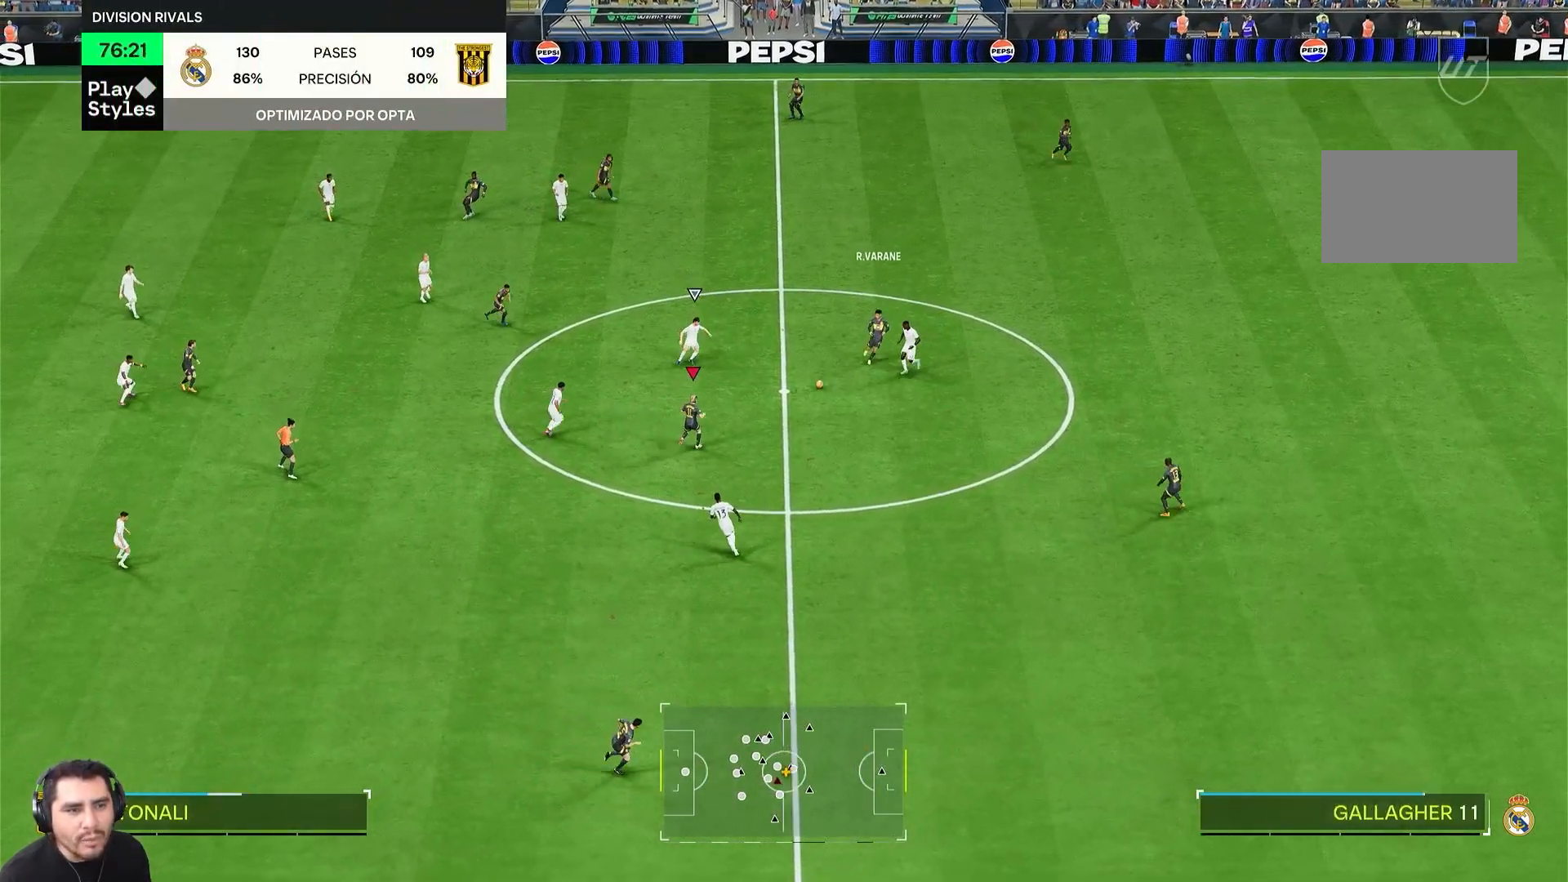
{"buttons": [], "left_stick": "down-right", "right_stick": "center", "events": [[83, "left_stick", "down"], [133, "R2", "up"], [183, "left_stick", "down-right"]]}
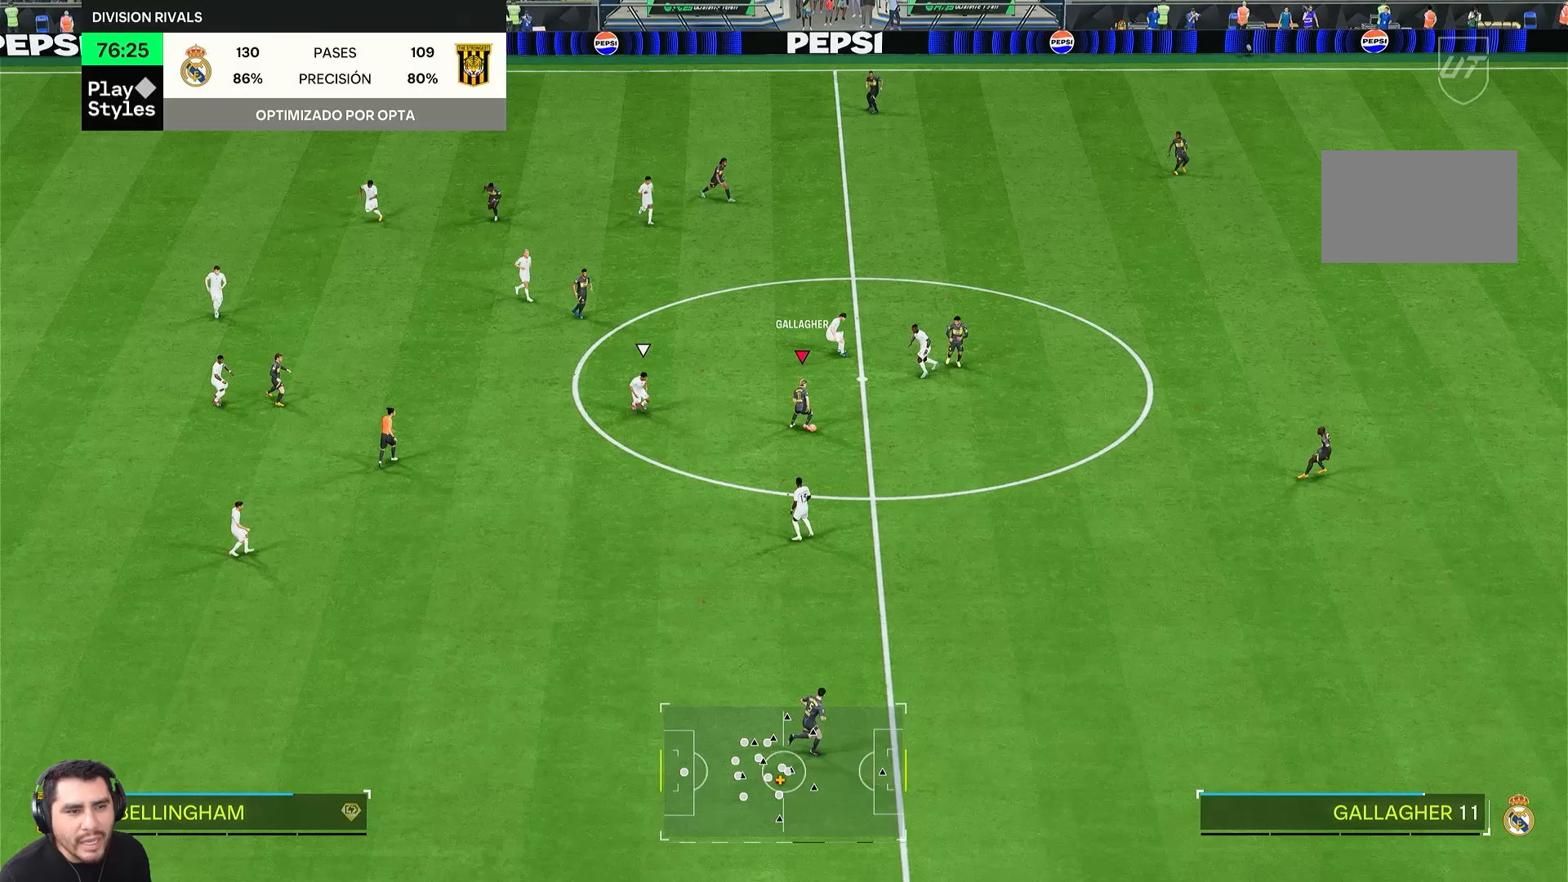
{"buttons": [], "left_stick": "down-right", "right_stick": "center", "events": []}
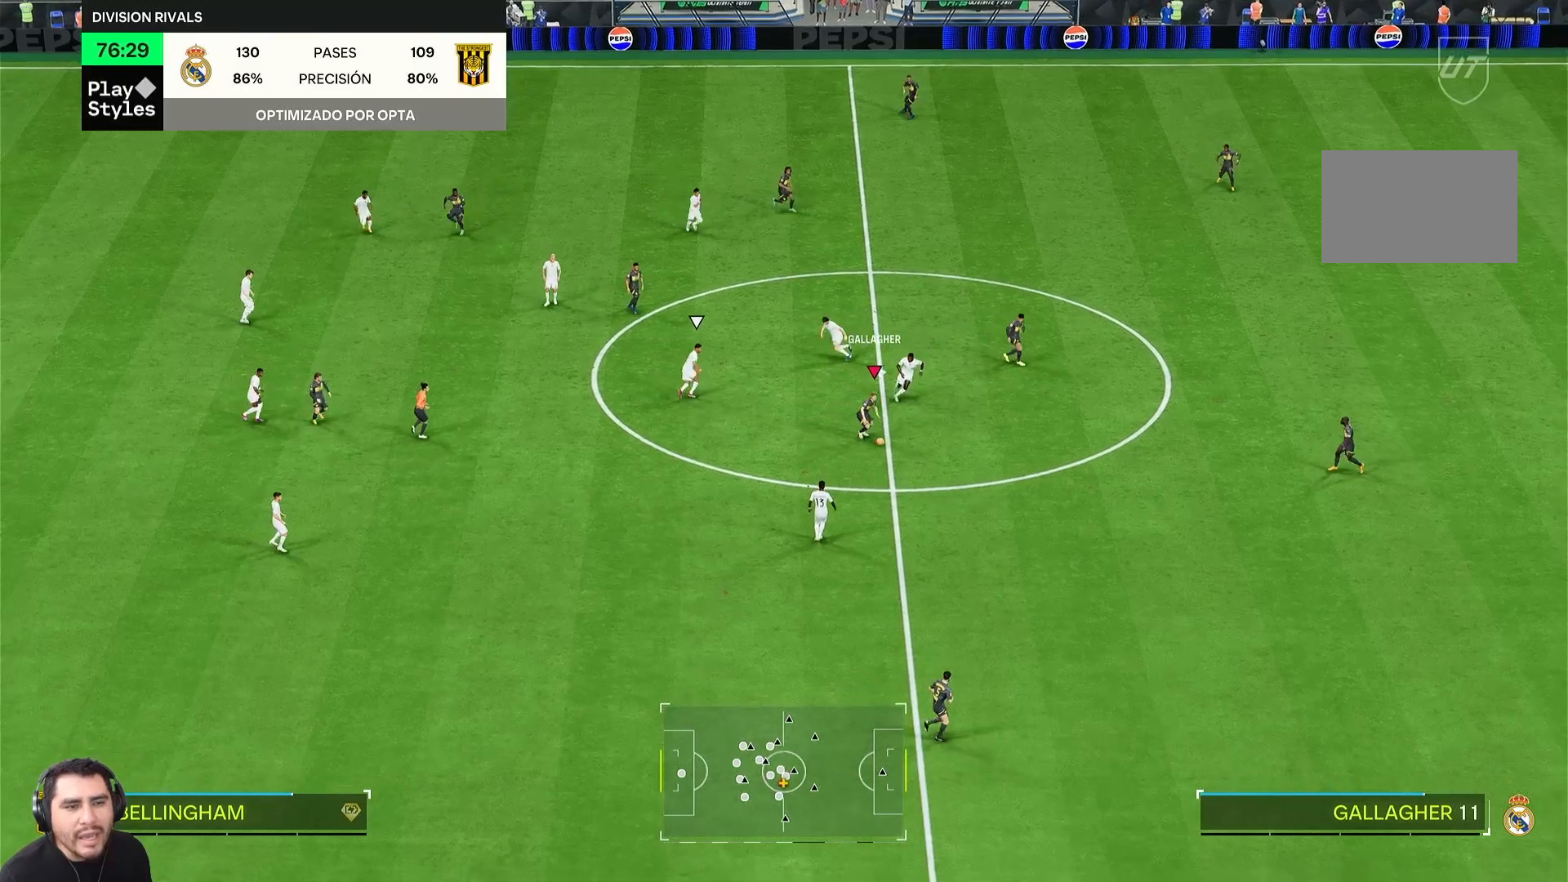
{"buttons": [], "left_stick": "down", "right_stick": "center", "events": [[117, "TRIANGLE", "down"], [267, "left_stick", "down"], [350, "TRIANGLE", "up"]]}
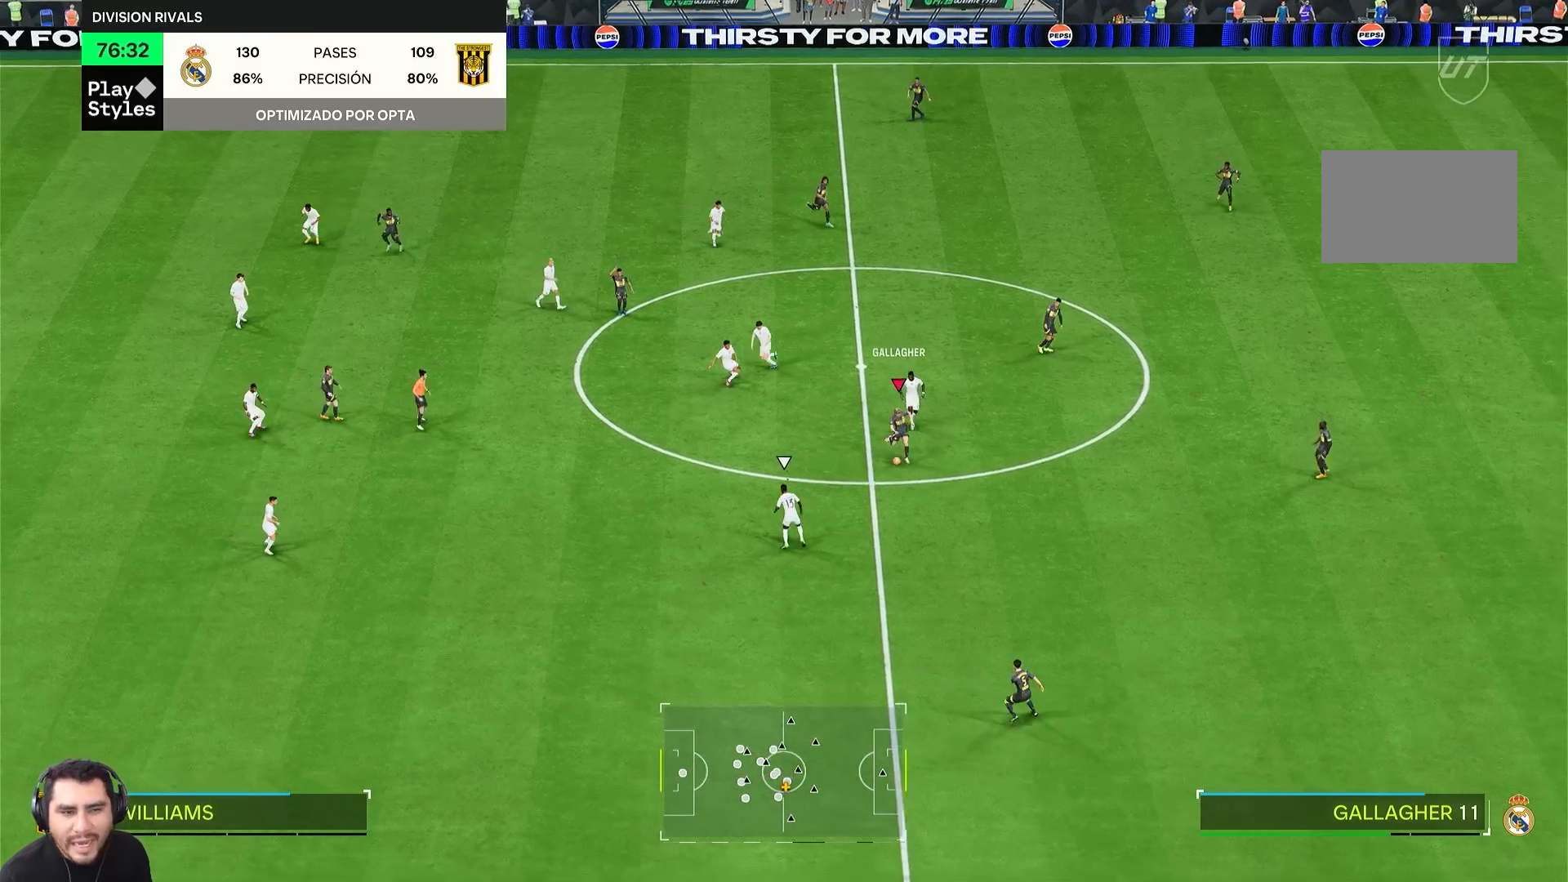
{"buttons": ["R2"], "left_stick": "down", "right_stick": "center", "events": [[117, "R2", "down"]]}
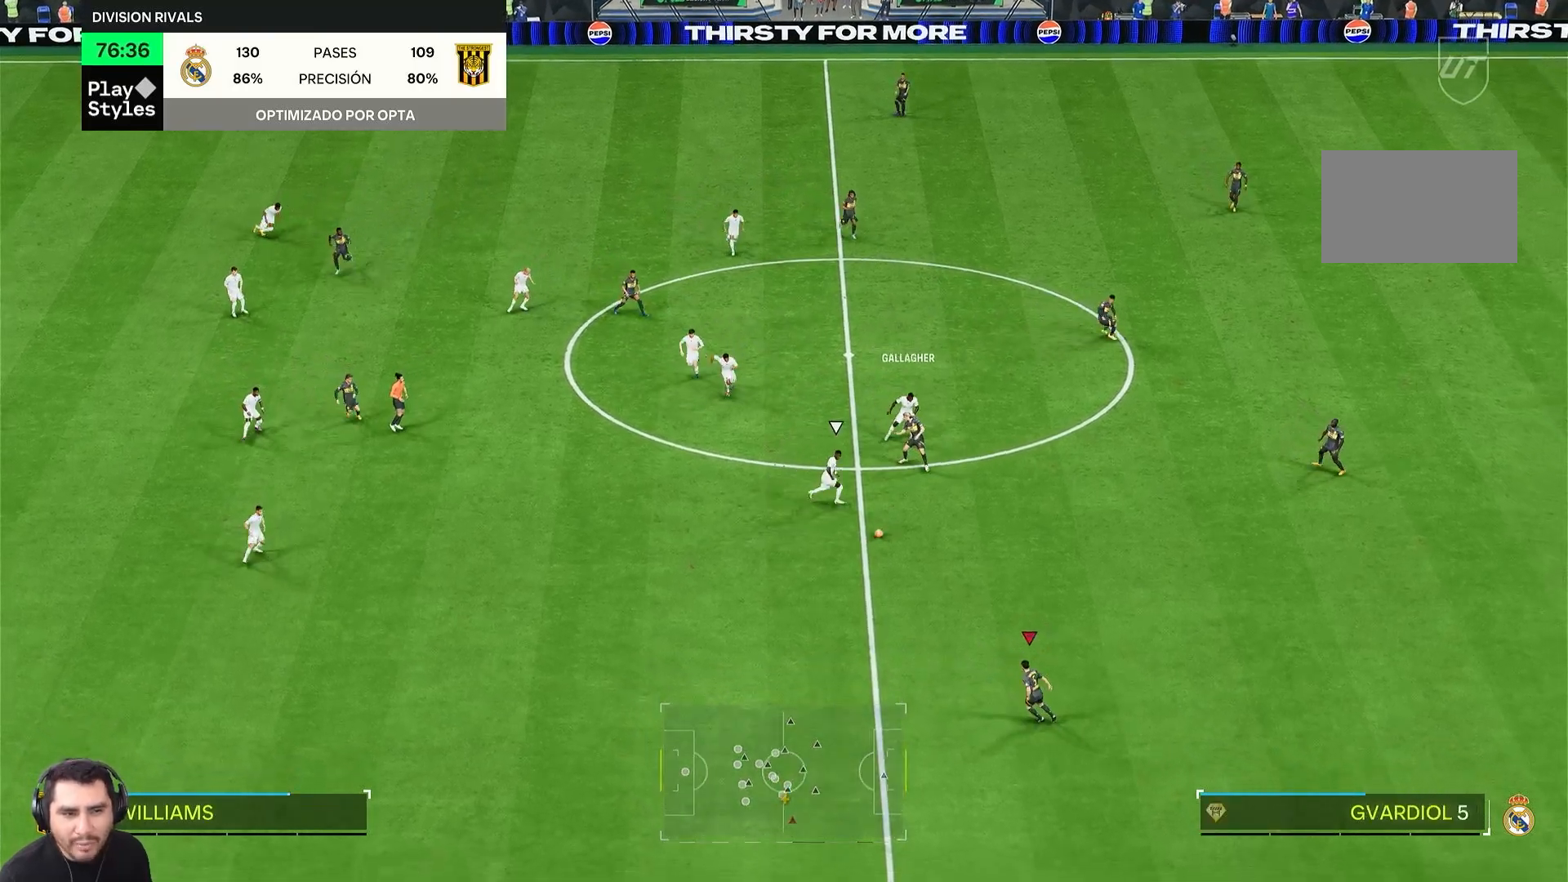
{"buttons": ["R2"], "left_stick": "down-left", "right_stick": "center", "events": [[100, "left_stick", "down-left"], [250, "R2", "up"], [417, "R2", "down"]]}
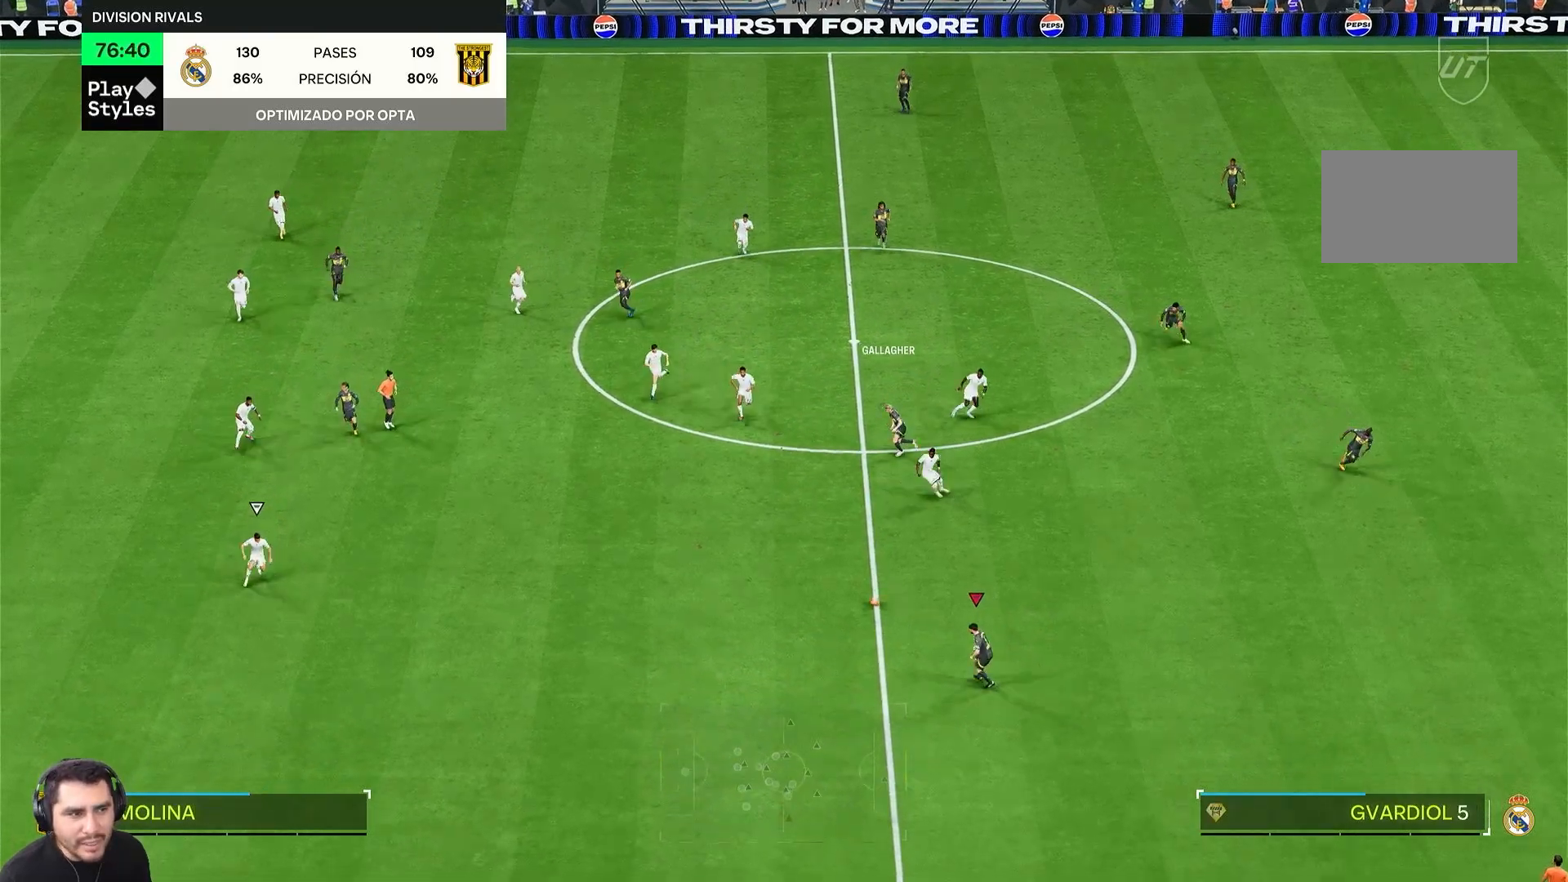
{"buttons": ["R2"], "left_stick": "left", "right_stick": "center", "events": [[50, "left_stick", "left"]]}
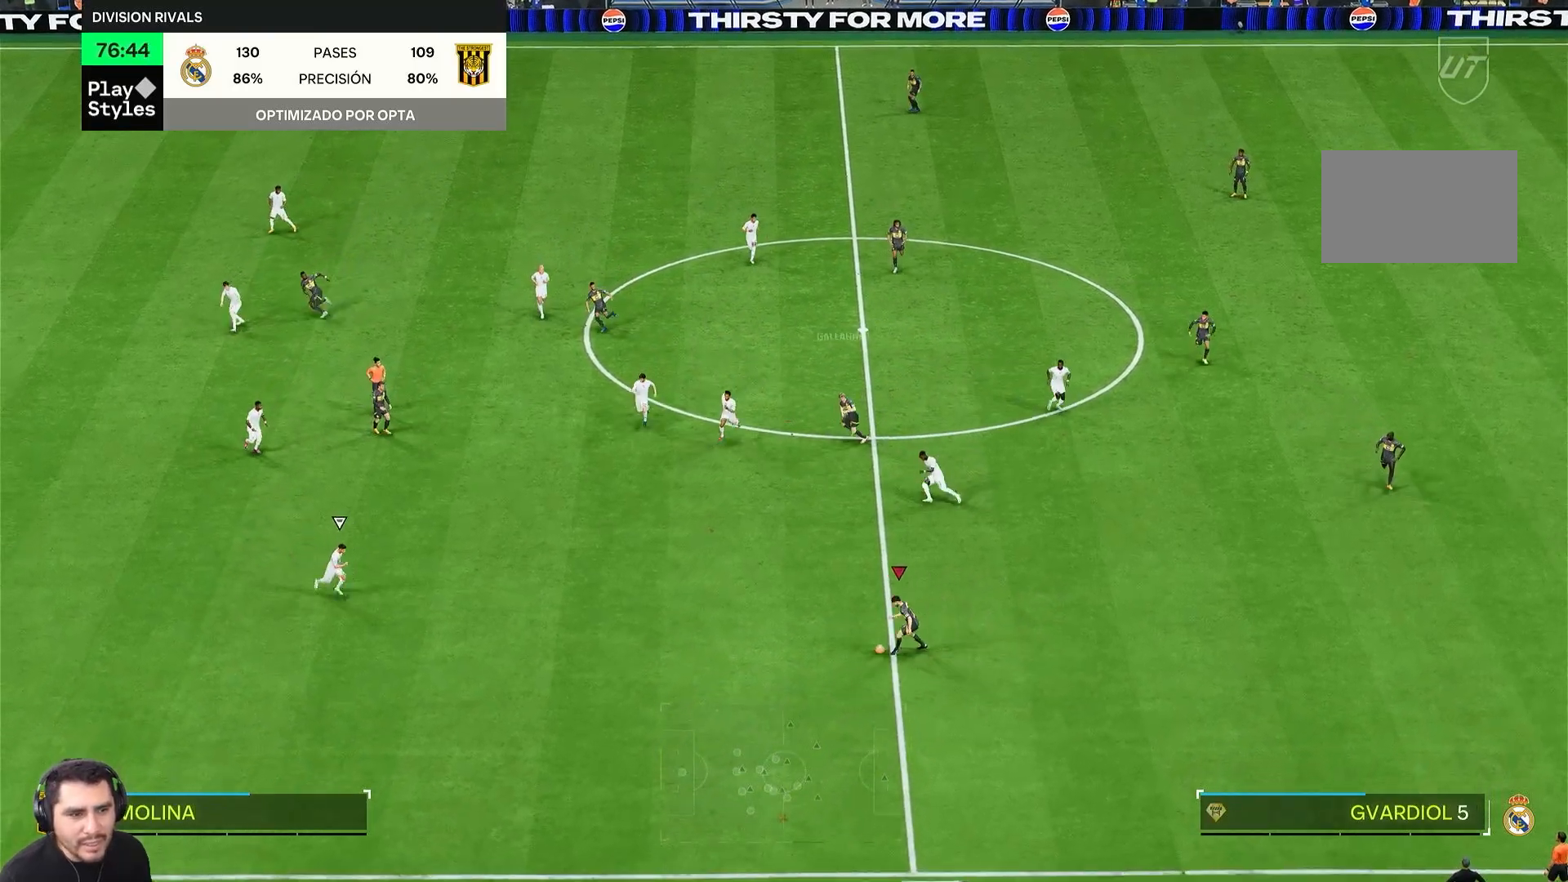
{"buttons": [], "left_stick": "left", "right_stick": "center", "events": [[317, "R2", "up"]]}
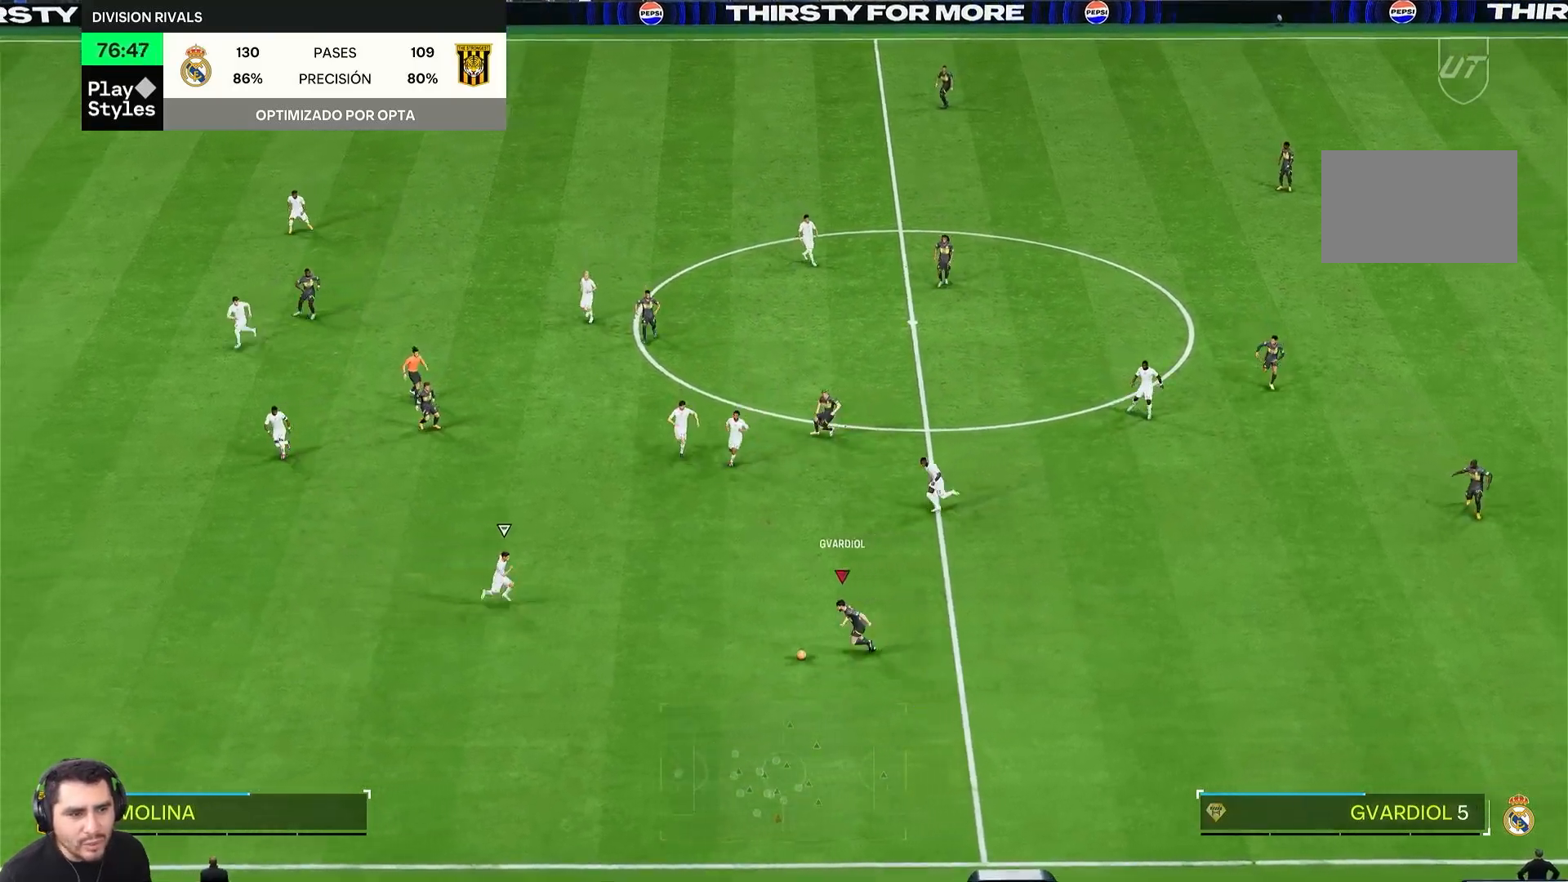
{"buttons": [], "left_stick": "up-left", "right_stick": "center", "events": [[383, "left_stick", "up-left"]]}
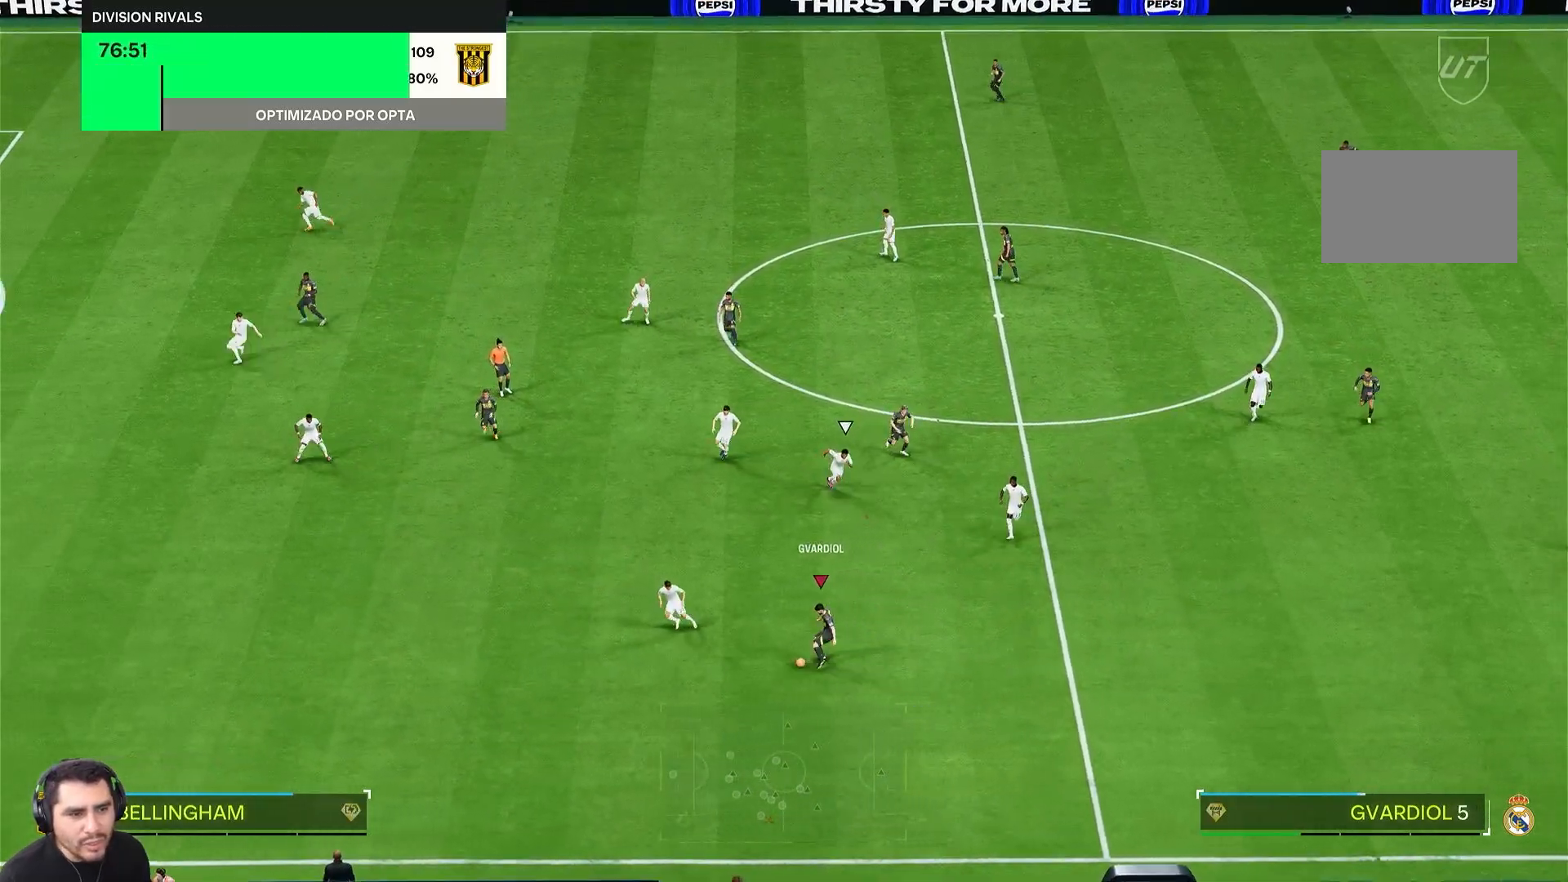
{"buttons": ["R2"], "left_stick": "left", "right_stick": "center", "events": [[150, "left_stick", "up"], [183, "R2", "down"], [283, "left_stick", "up-left"], [417, "left_stick", "left"]]}
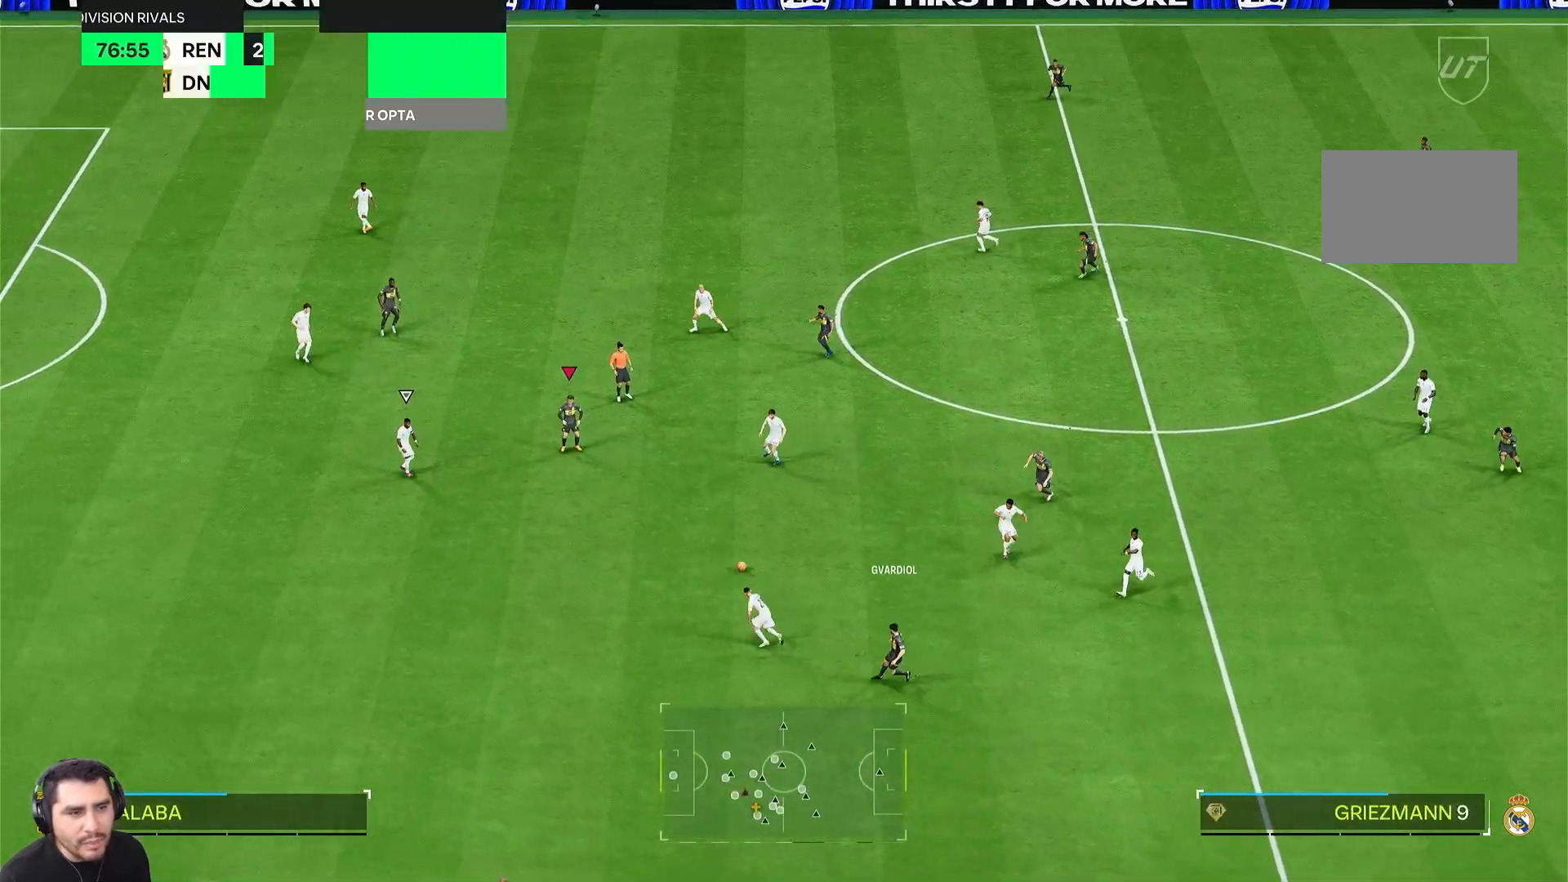
{"buttons": [], "left_stick": "up-left", "right_stick": "center", "events": [[50, "R2", "up"], [283, "left_stick", "up-left"]]}
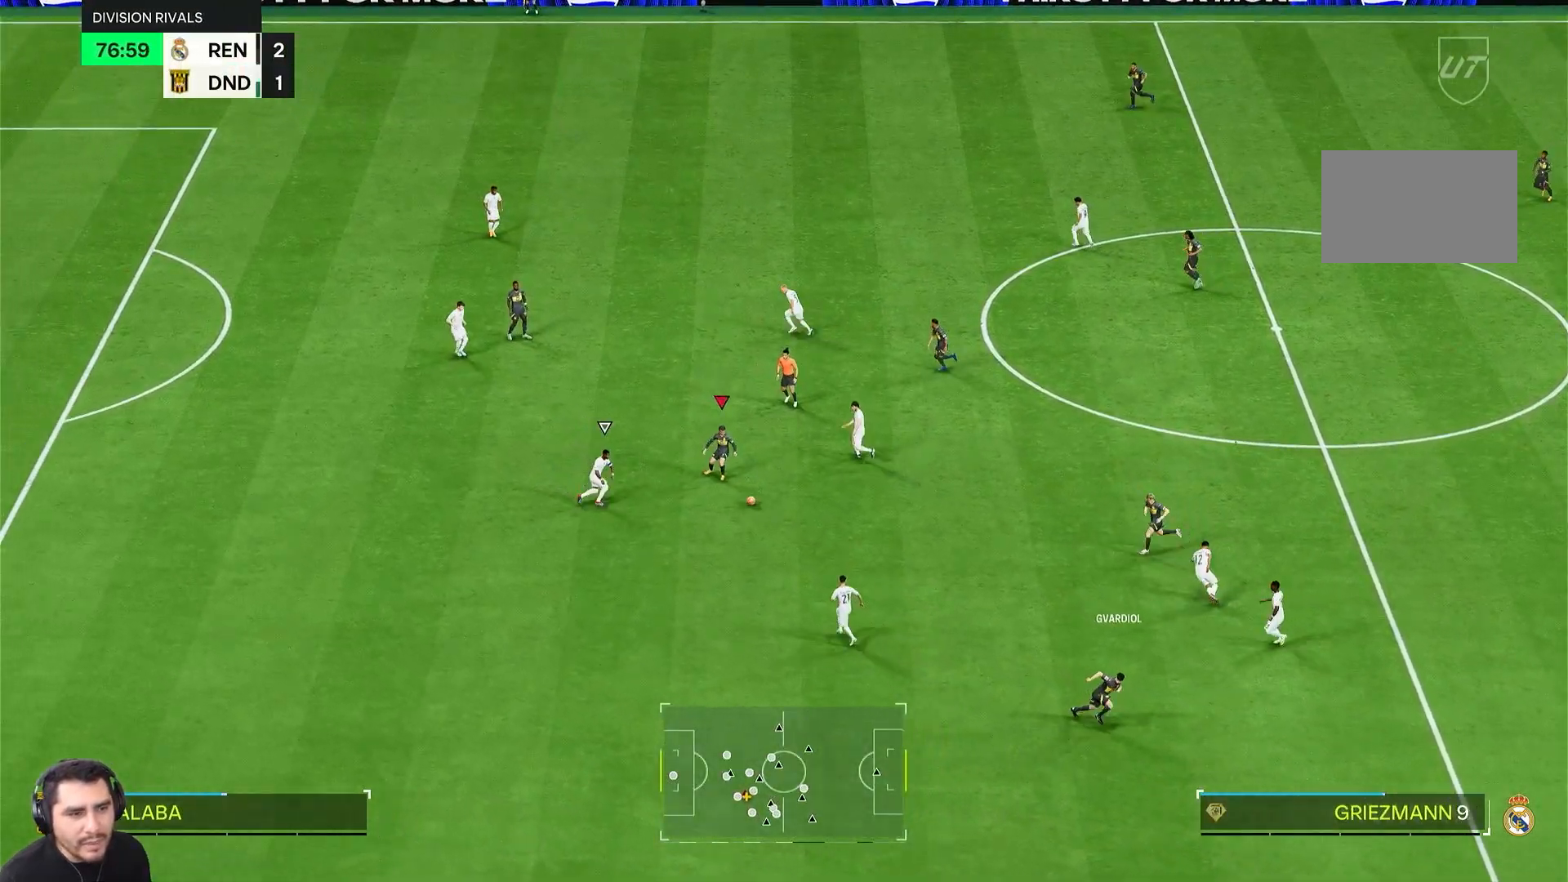
{"buttons": [], "left_stick": "up-left", "right_stick": "center", "events": [[83, "left_stick", "up"], [300, "left_stick", "up-left"]]}
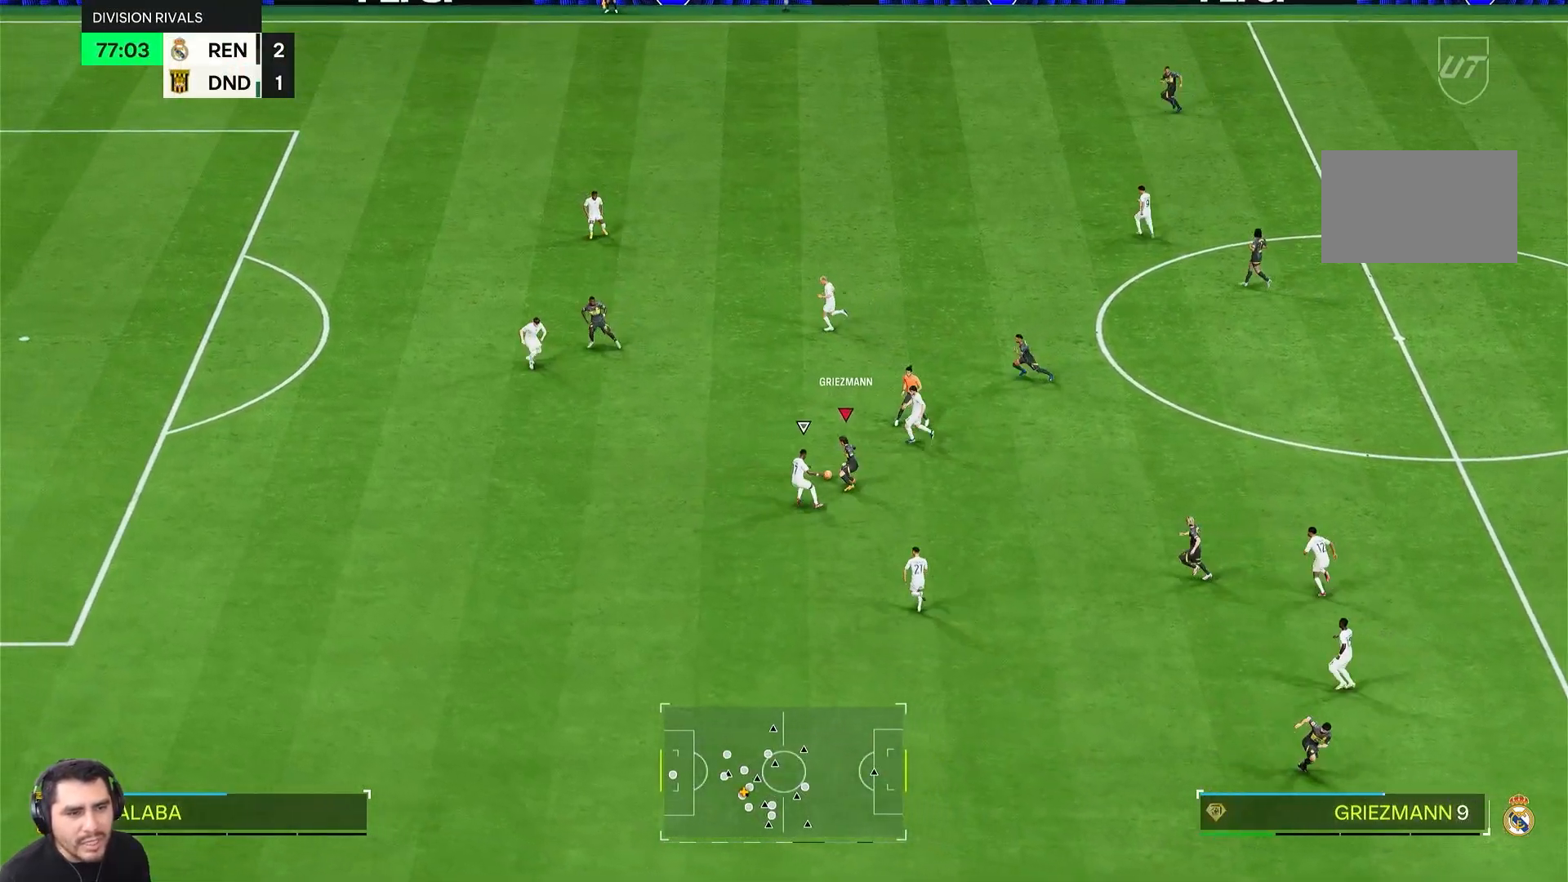
{"buttons": ["R2"], "left_stick": "up-left", "right_stick": "center", "events": [[150, "R2", "down"], [200, "left_stick", "left"], [417, "left_stick", "up-left"]]}
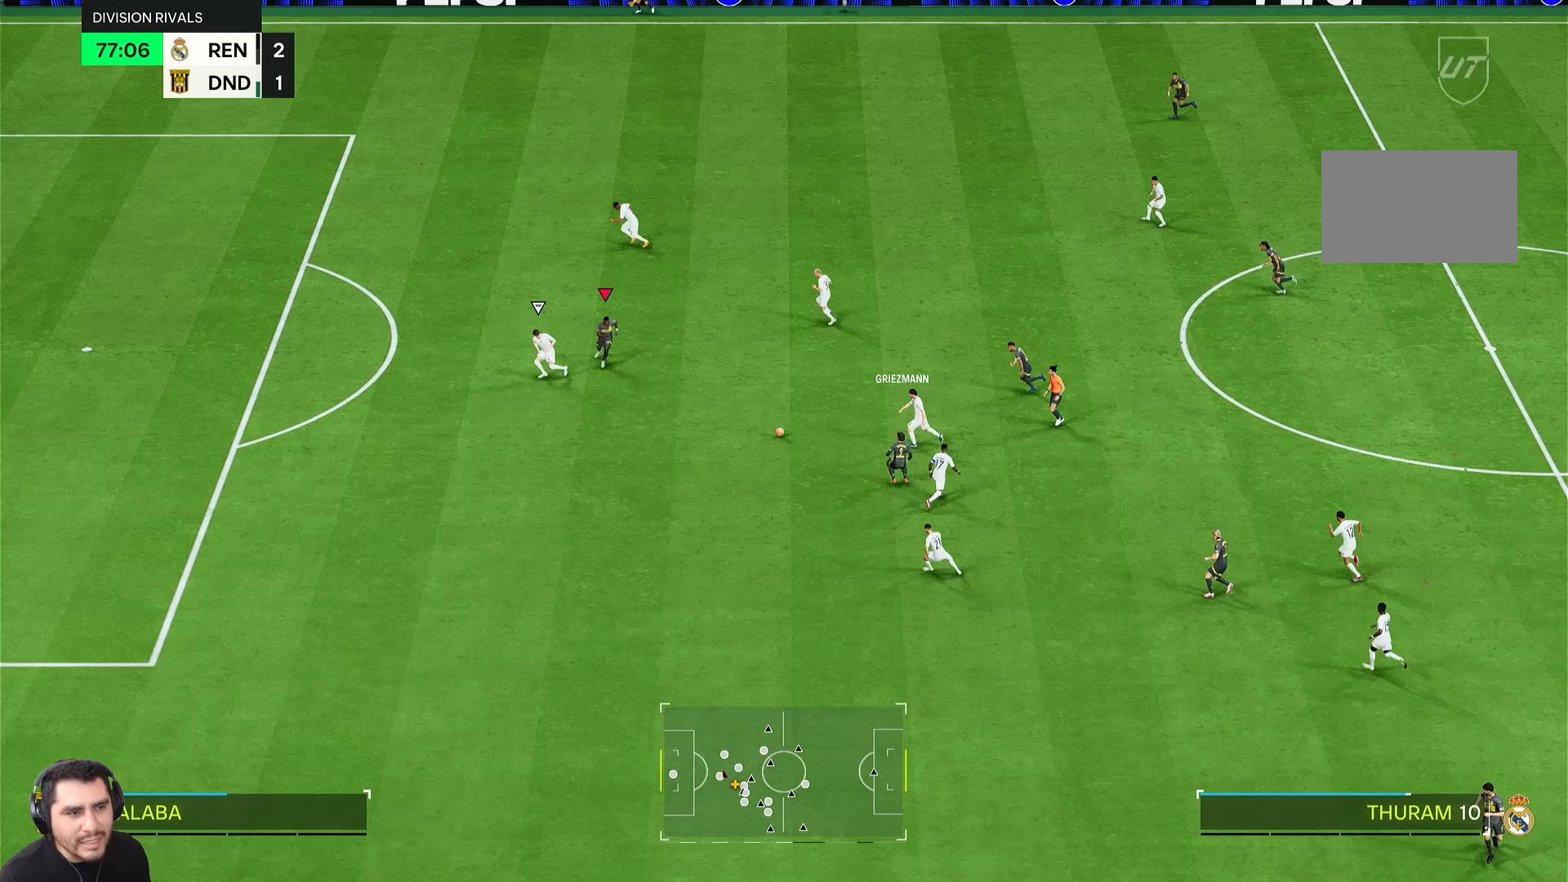
{"buttons": [], "left_stick": "up-right", "right_stick": "center", "events": [[250, "R2", "up"], [250, "left_stick", "up-right"]]}
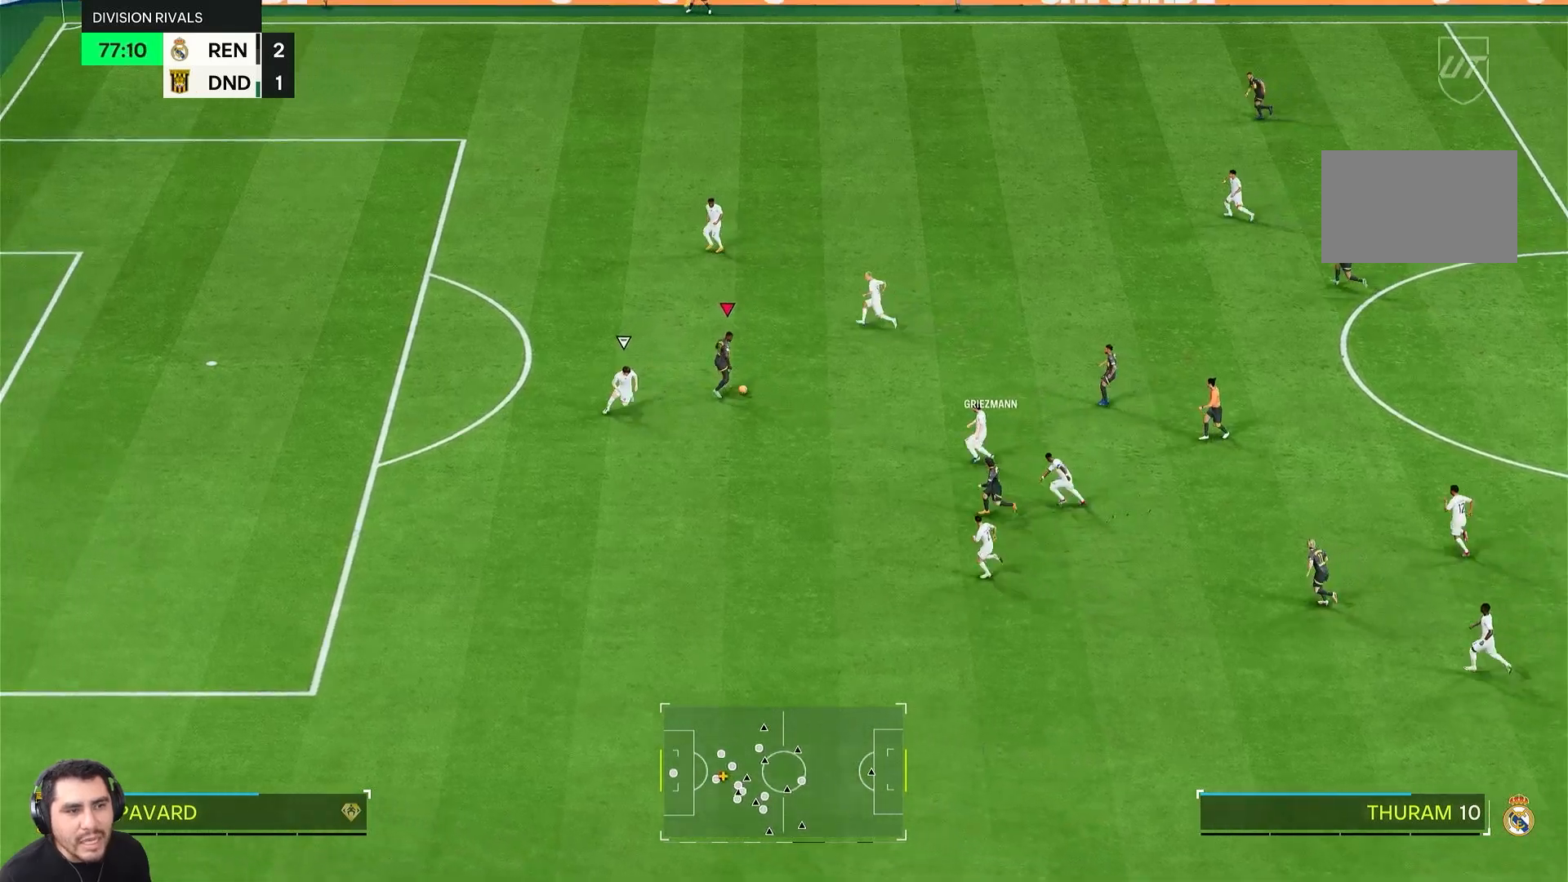
{"buttons": [], "left_stick": "up-left", "right_stick": "center", "events": [[117, "left_stick", "up"], [350, "left_stick", "left"], [467, "left_stick", "up-left"]]}
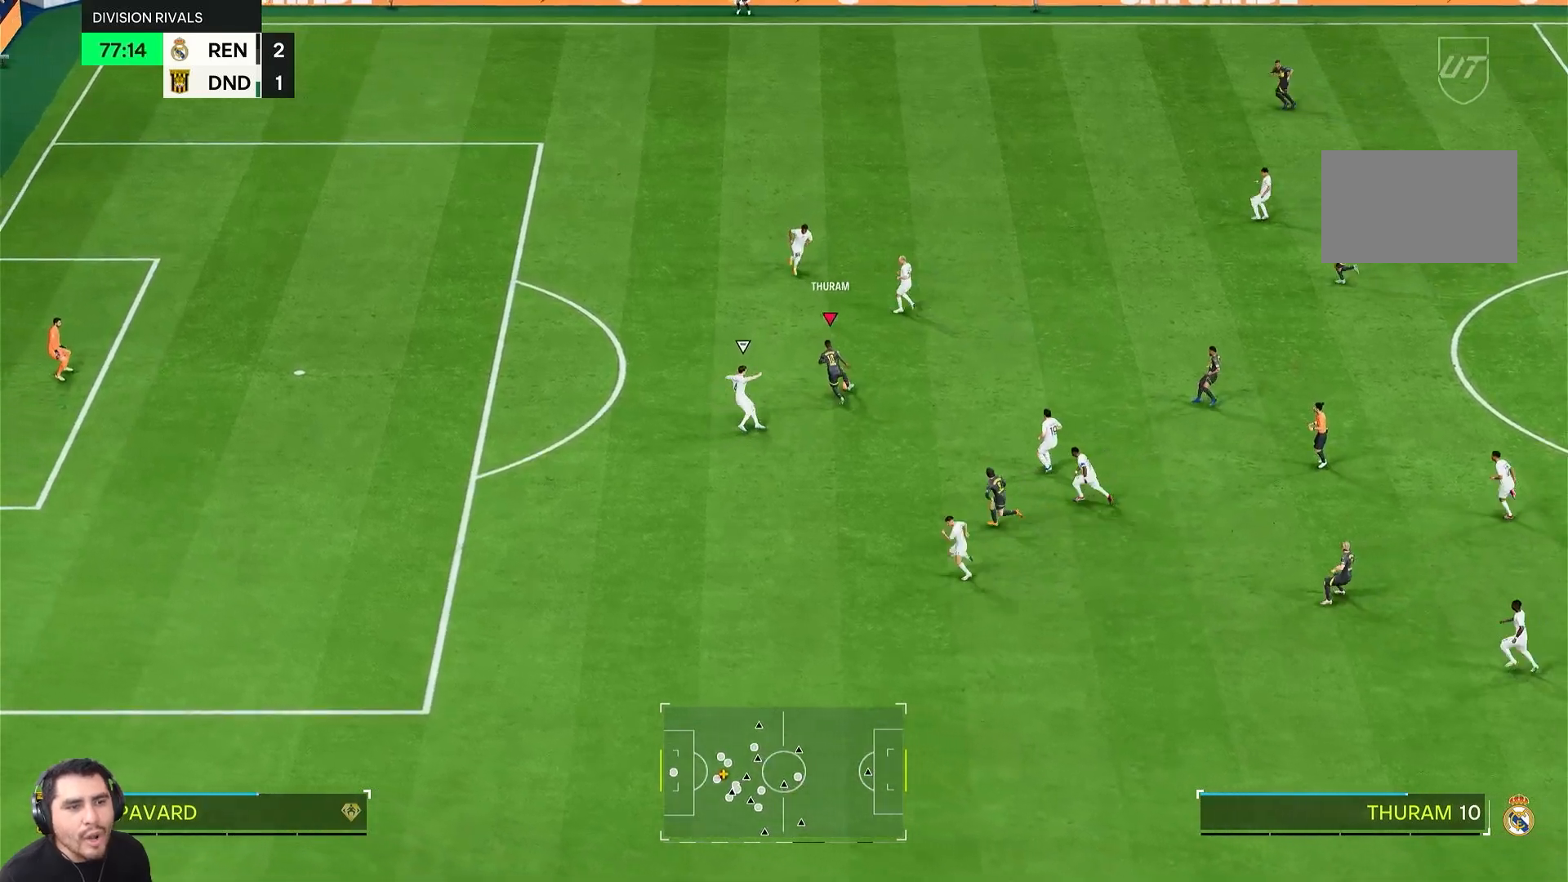
{"buttons": ["R2"], "left_stick": "up-left", "right_stick": "center", "events": [[250, "R2", "down"]]}
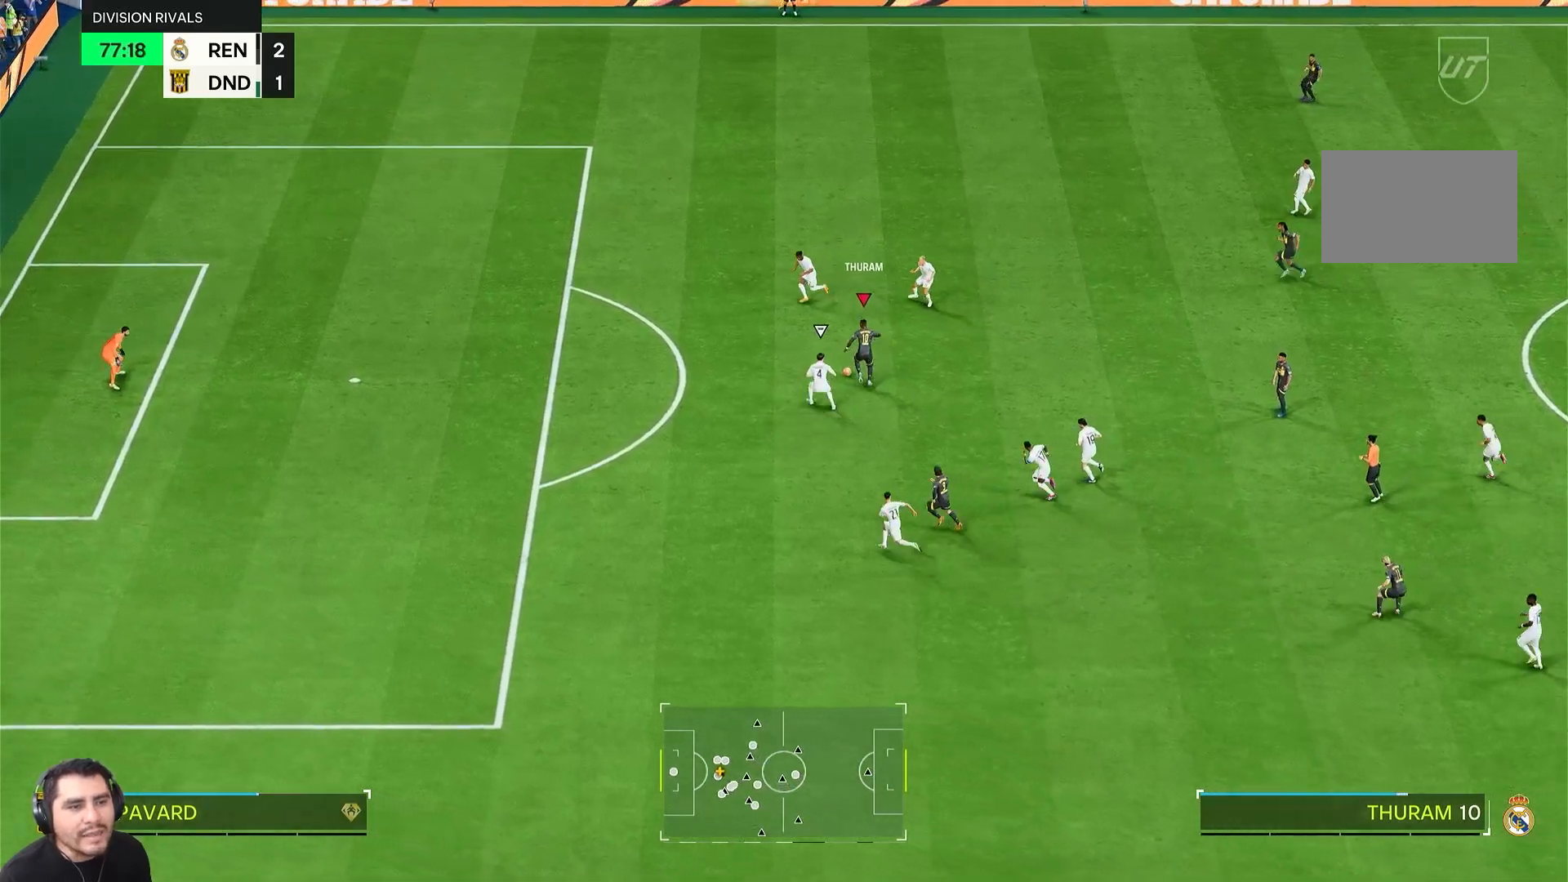
{"buttons": ["R2"], "left_stick": "up-left", "right_stick": "center", "events": []}